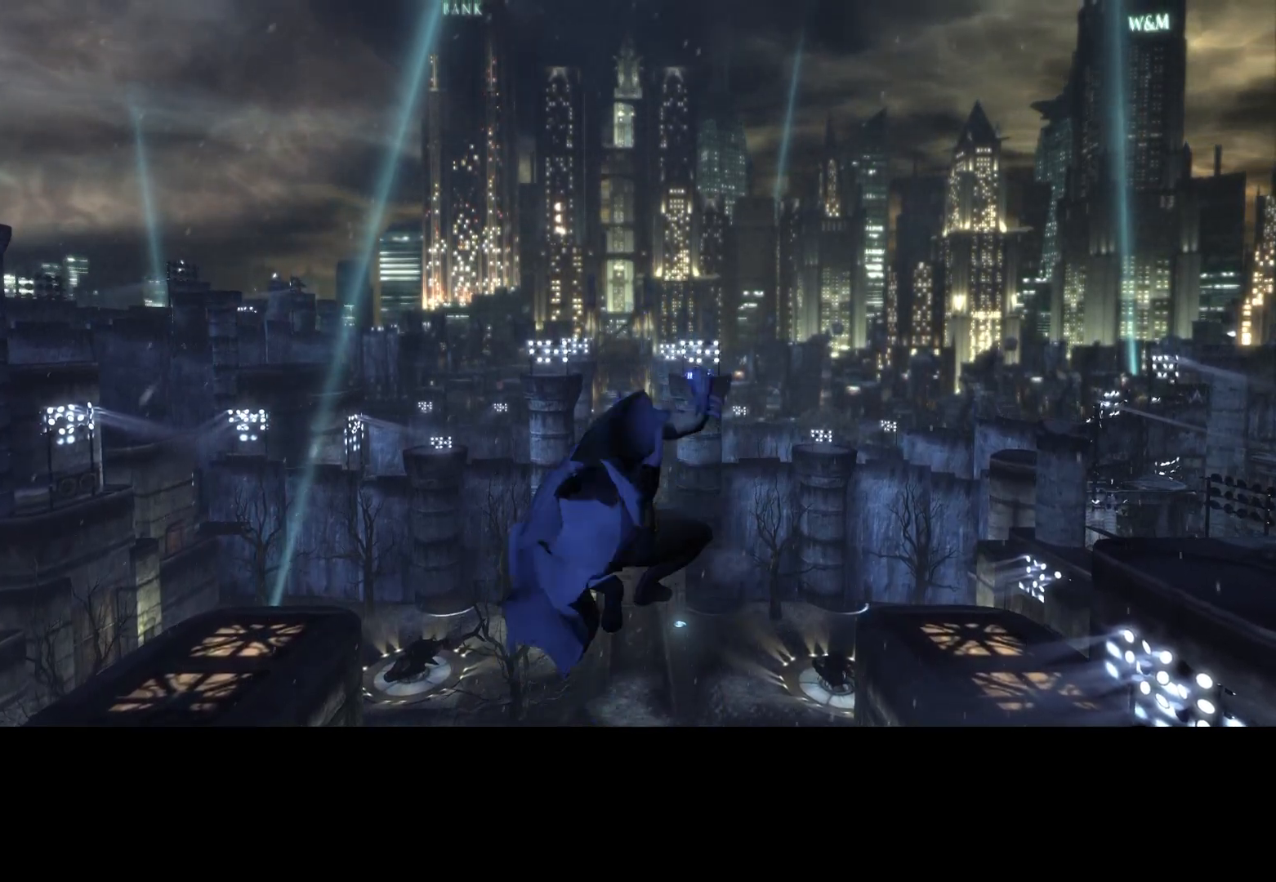
Gameplay with keyboard and mouse; each line is a JSON object with the keys and mouse buttons held at the frame after it. "events" lists presses ("down") and releases ("up") of "1", "2", "3", "4", "5", "a", "alt", "c", "caps_lock", "ctrl", "d", "e", "f", "g", "q", "r", "s", "shift", "t", "tab", "v", "w", "x", "z", "mouse_left", "mouse_wheel" and "mouse_right" between this image and that frame as [ms after this image, input, new state], when the widget could be followed in between. "mouse_left", "mouse_wheel", "mouse_right" = the "left", "wheel", "right" buttons of the "mouse" list. No other keys are recorded. "wheel" means that the mouse wheel is clicked or scrolled. Not read: mouse_move.
{"keys": ["g"], "mouse": [], "events": [[50, "g", "up"], [150, "g", "down"], [200, "g", "up"], [283, "g", "down"], [383, "g", "up"], [467, "g", "down"]]}
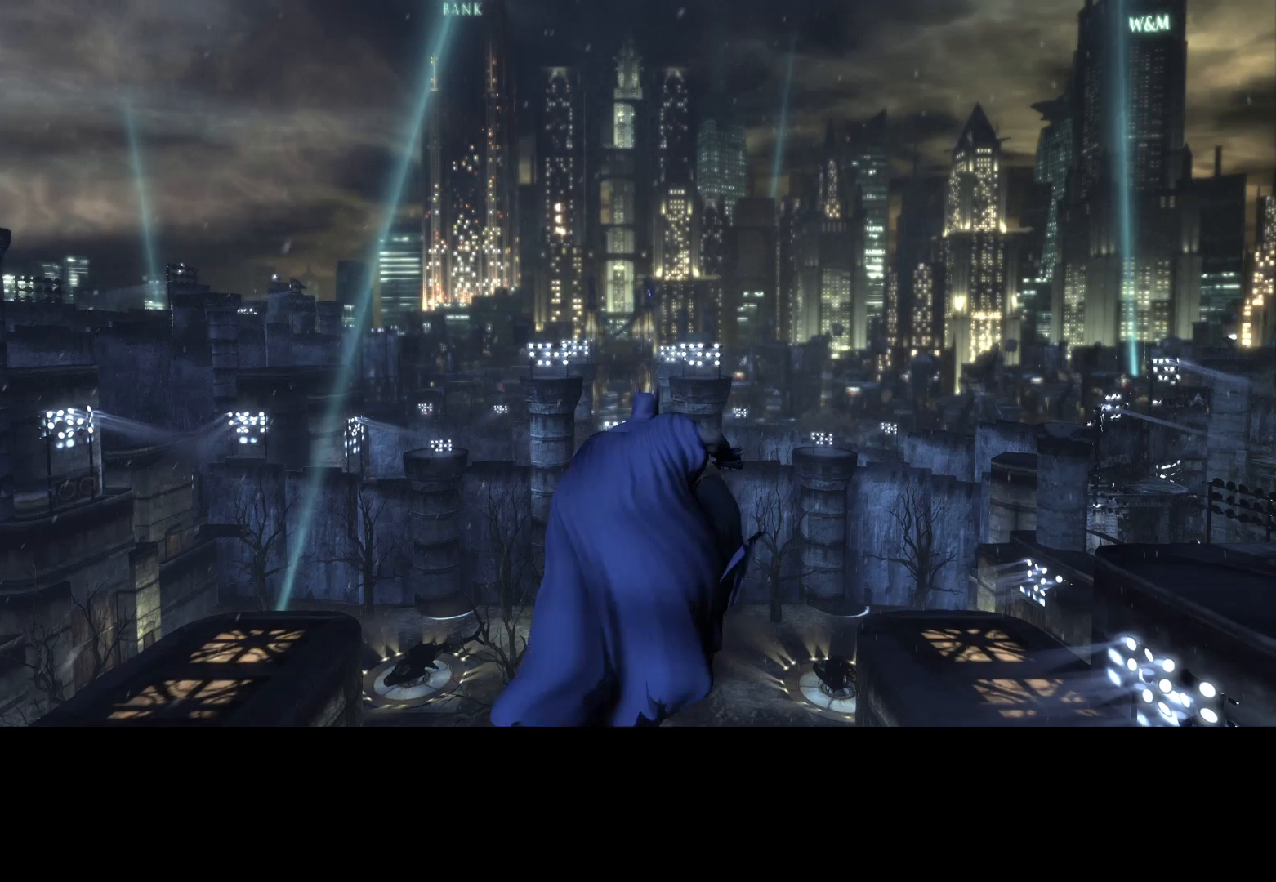
{"keys": [], "mouse": [], "events": [[17, "g", "up"], [150, "g", "down"], [200, "g", "up"], [300, "g", "down"], [350, "g", "up"], [433, "g", "down"], [483, "g", "up"]]}
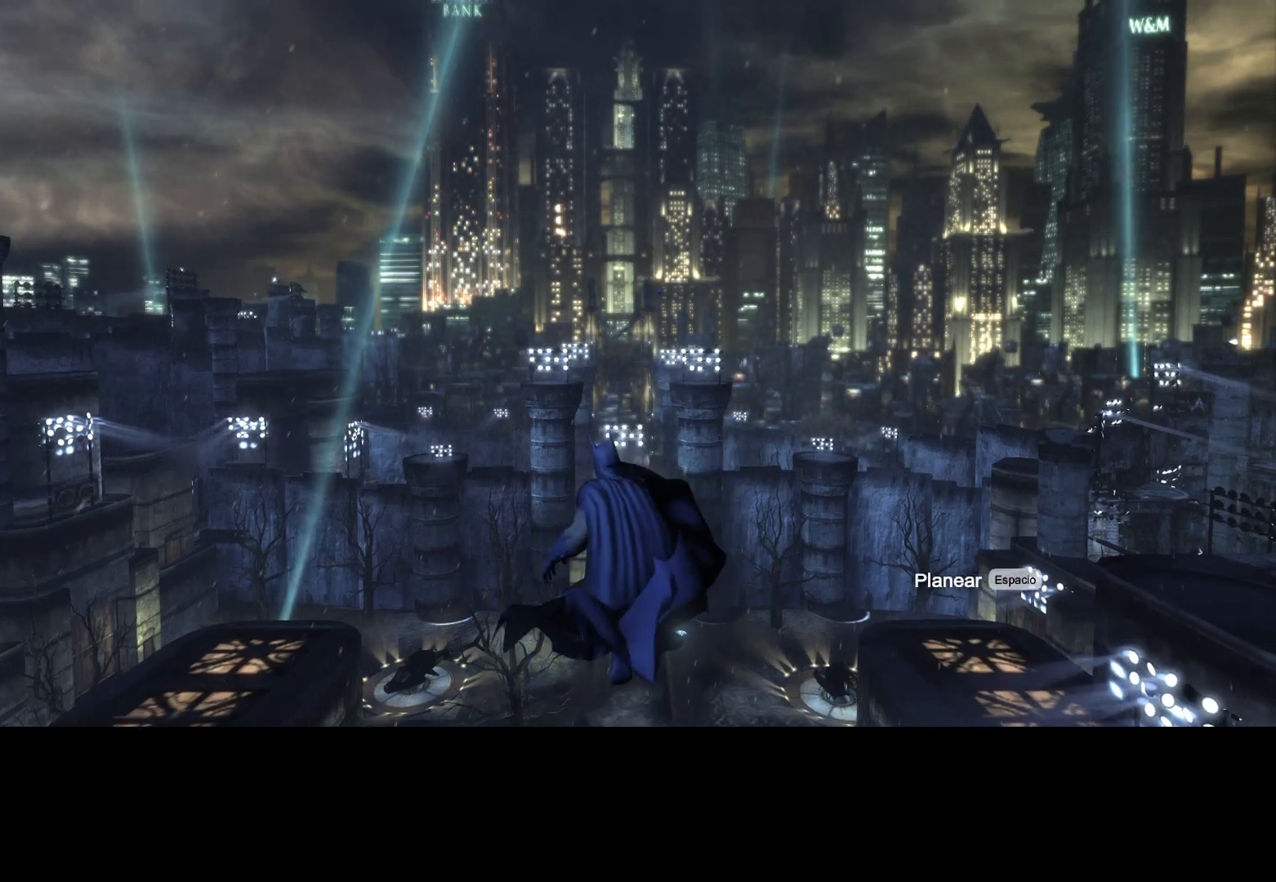
{"keys": [], "mouse": [], "events": [[267, "g", "down"], [317, "g", "up"], [450, "g", "down"], [500, "g", "up"]]}
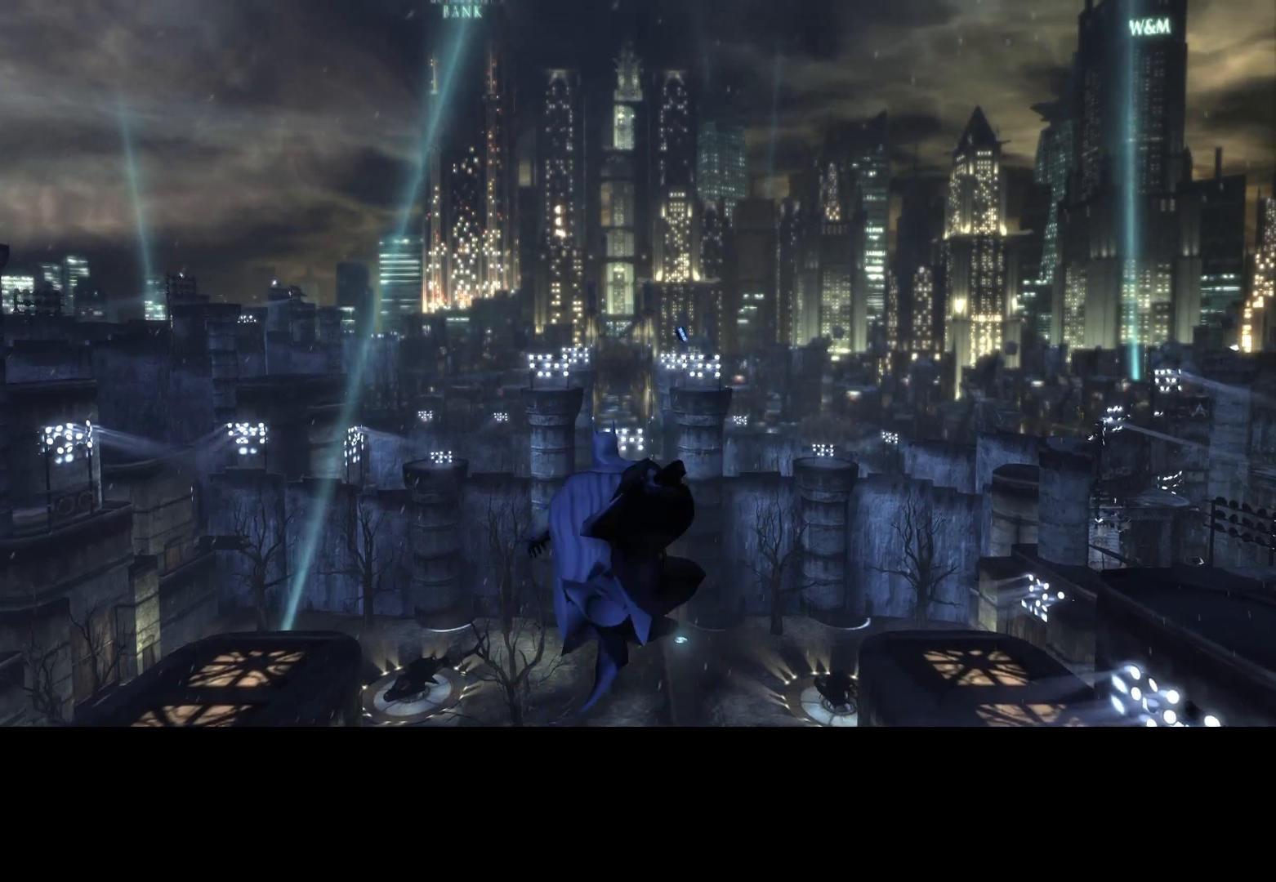
{"keys": ["g"], "mouse": [], "events": [[100, "g", "down"], [150, "g", "up"], [283, "g", "down"], [333, "g", "up"], [467, "g", "down"]]}
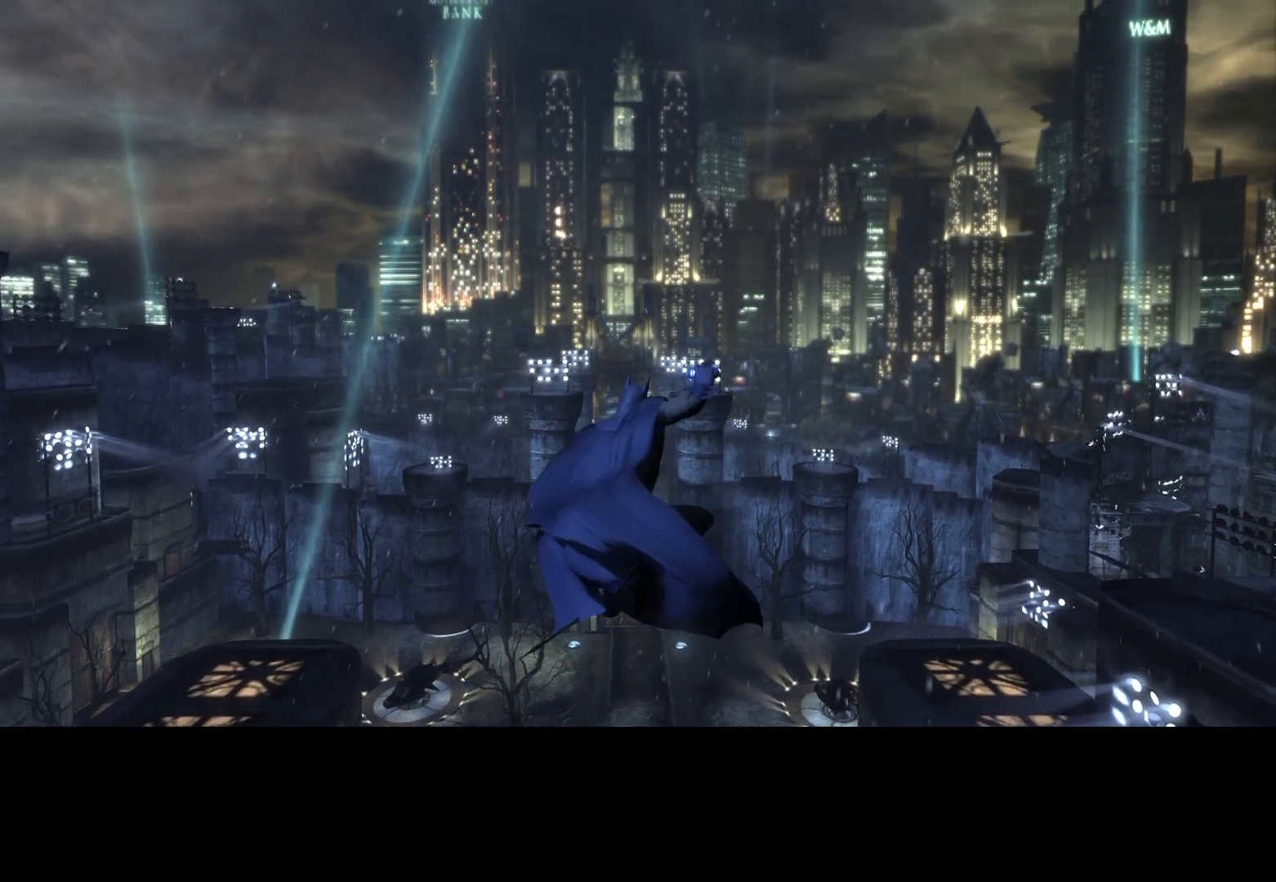
{"keys": ["g"], "mouse": [], "events": [[17, "g", "up"], [117, "g", "down"], [217, "g", "up"], [300, "g", "down"], [350, "g", "up"], [483, "g", "down"]]}
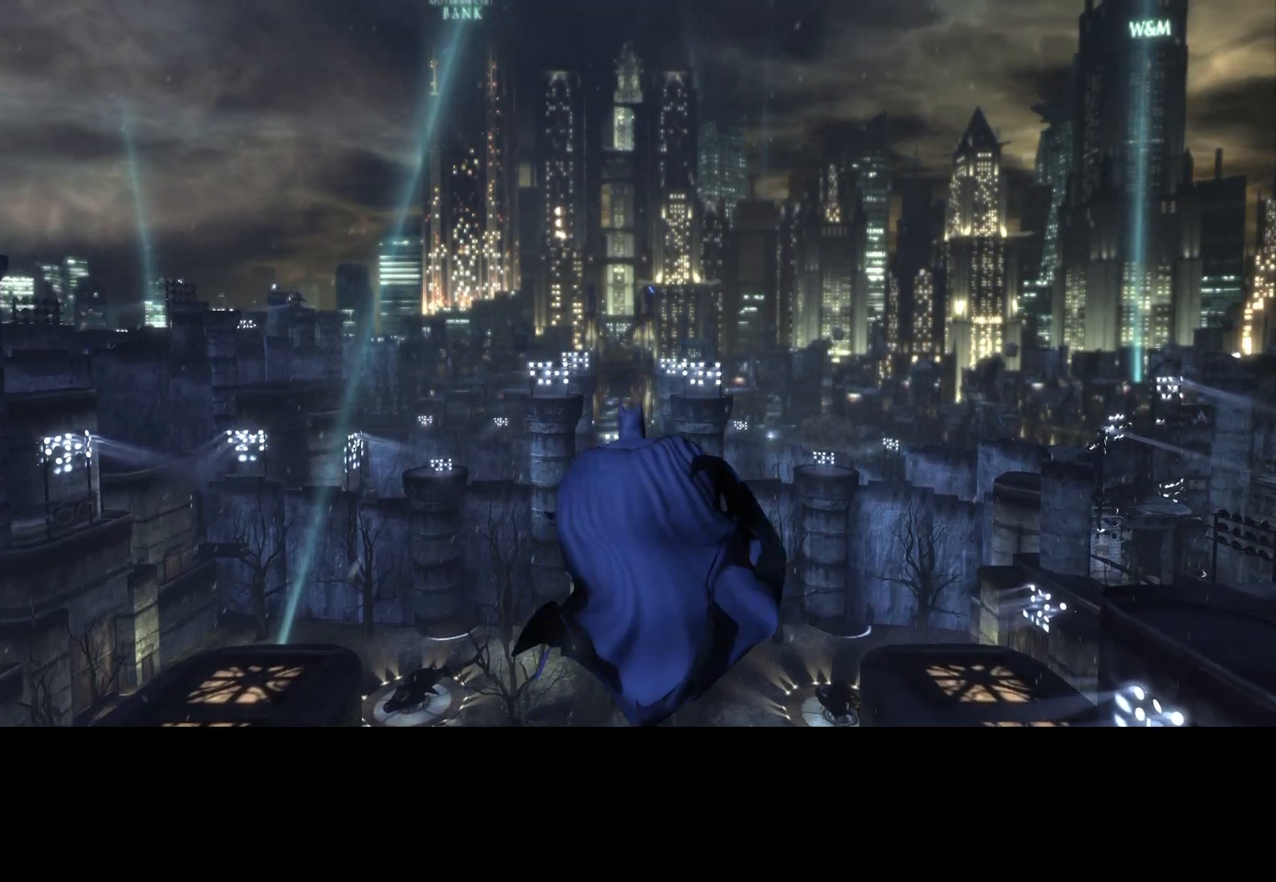
{"keys": [], "mouse": [], "events": [[33, "g", "up"], [167, "g", "down"], [217, "g", "up"], [317, "g", "down"], [367, "g", "up"]]}
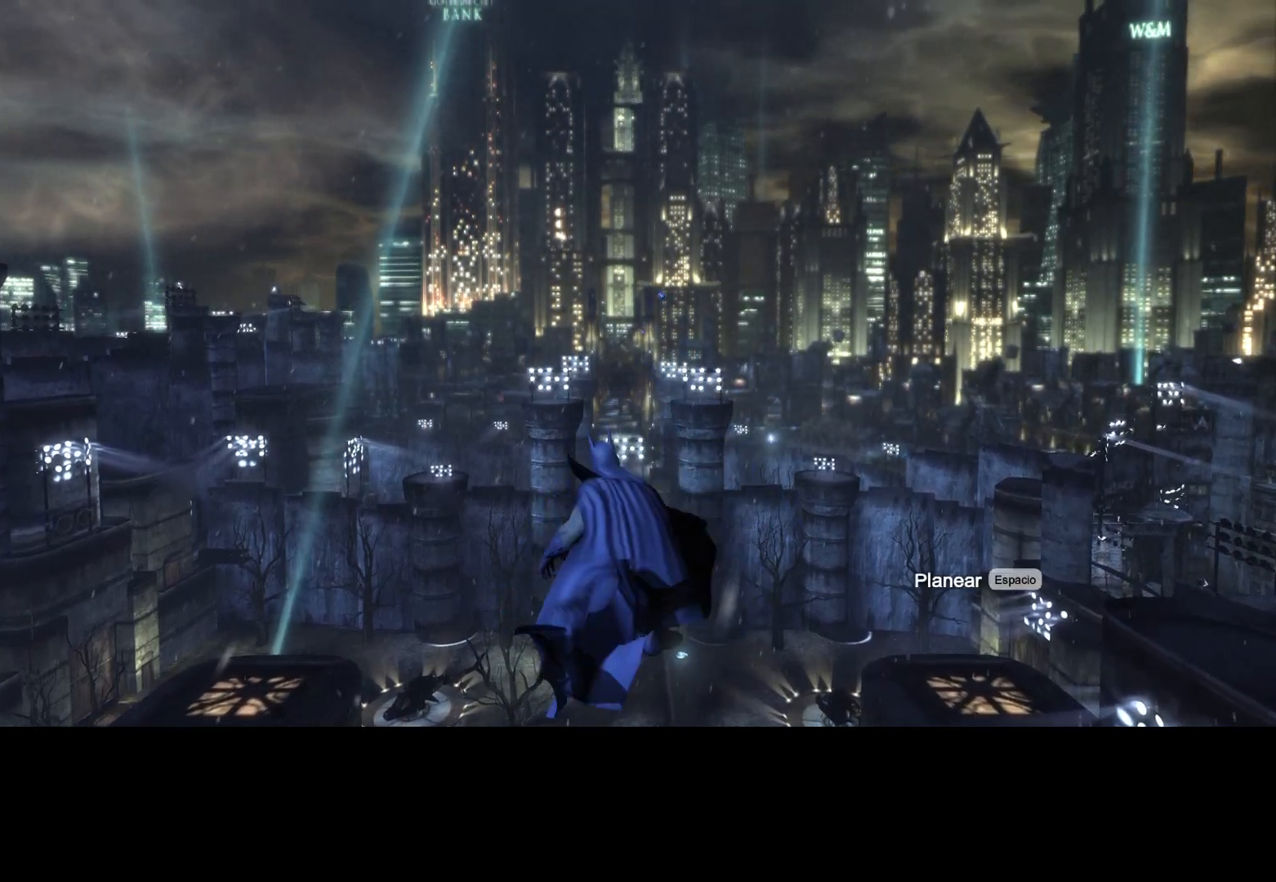
{"keys": [], "mouse": [], "events": [[183, "g", "down"], [217, "g", "up"], [333, "g", "down"], [383, "g", "up"]]}
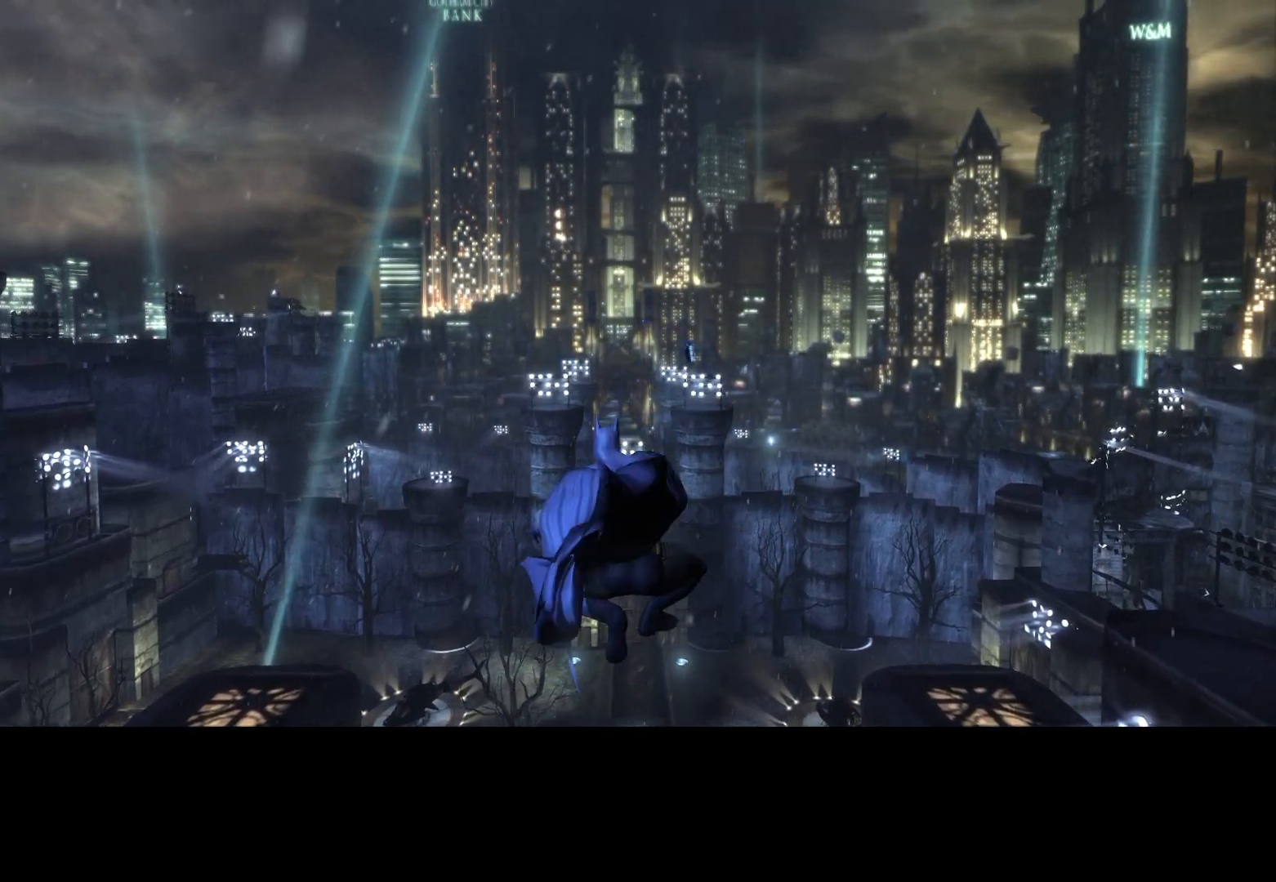
{"keys": [], "mouse": [], "events": [[17, "g", "down"], [50, "g", "up"]]}
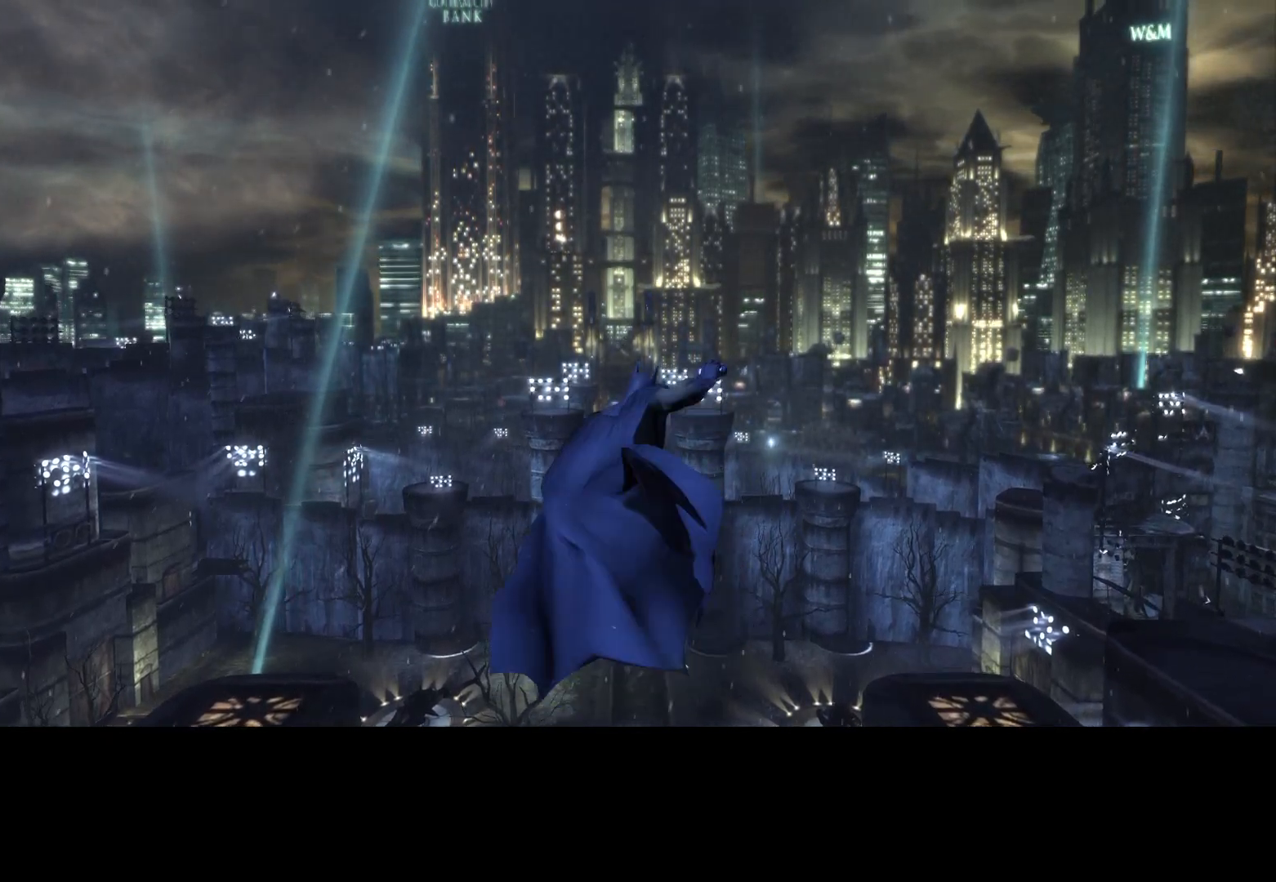
{"keys": [], "mouse": [], "events": [[33, "g", "down"], [67, "g", "up"], [367, "g", "down"], [450, "g", "up"]]}
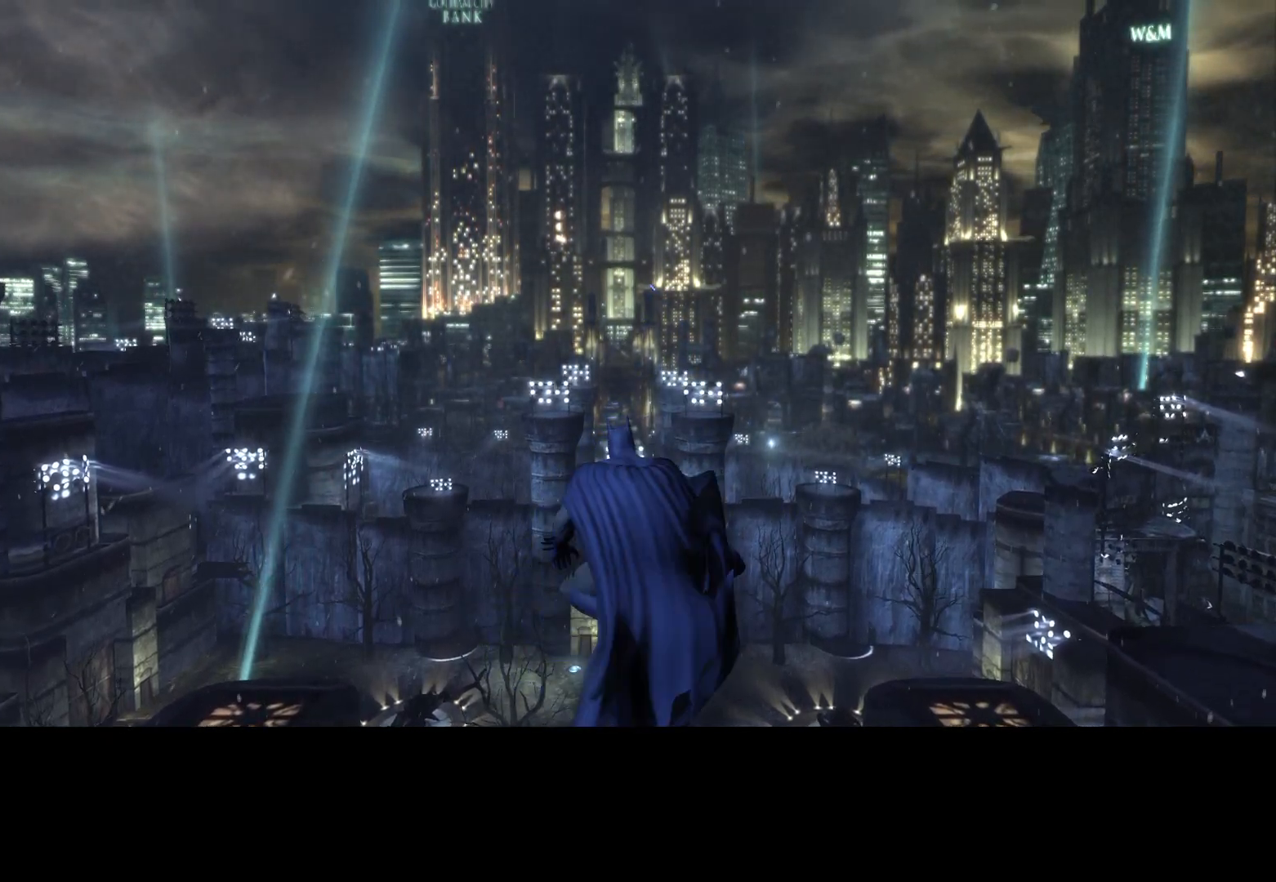
{"keys": [], "mouse": [], "events": [[50, "g", "down"], [100, "g", "up"], [183, "g", "down"], [283, "g", "up"], [383, "g", "down"], [433, "g", "up"]]}
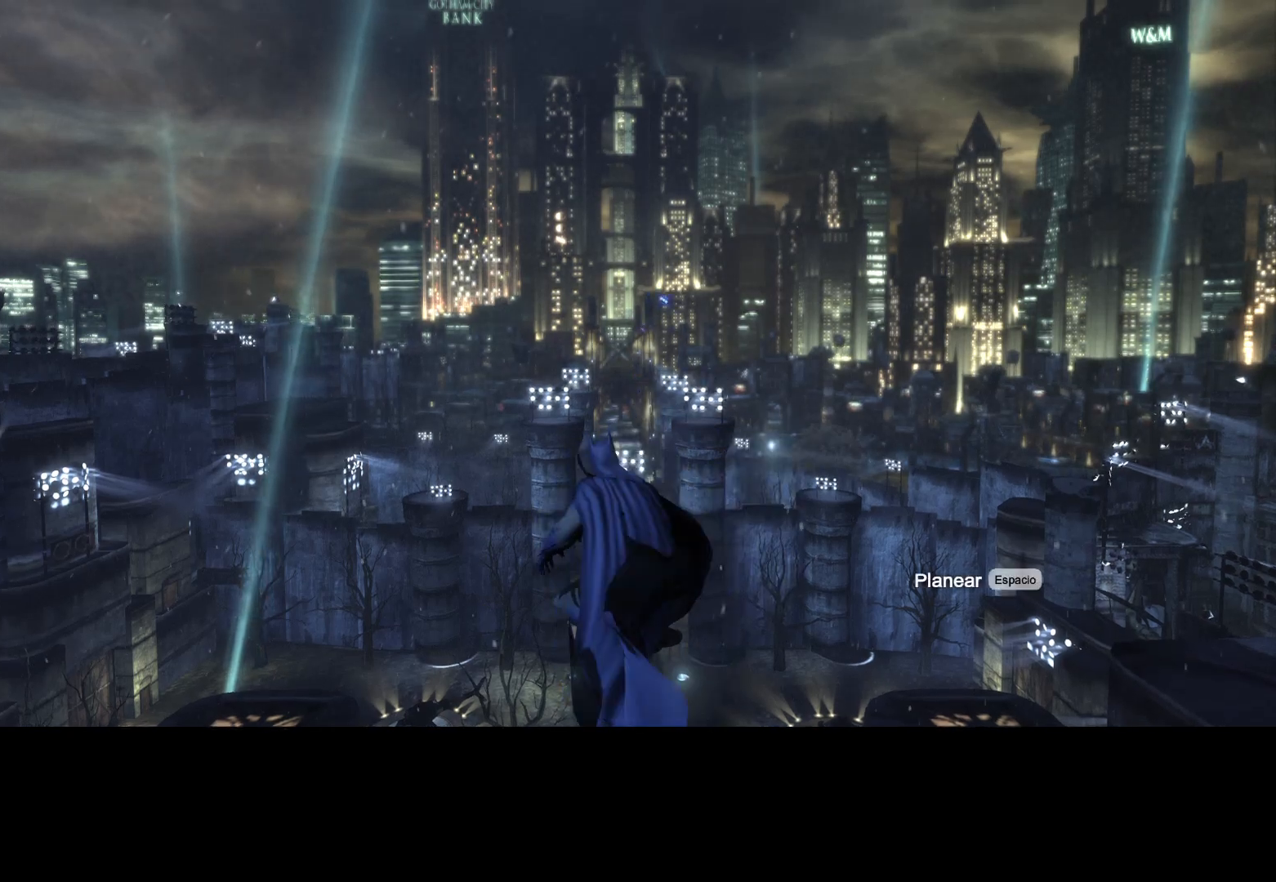
{"keys": [], "mouse": [], "events": [[67, "g", "down"], [117, "g", "up"], [250, "g", "down"], [300, "g", "up"], [433, "g", "down"], [467, "g", "up"]]}
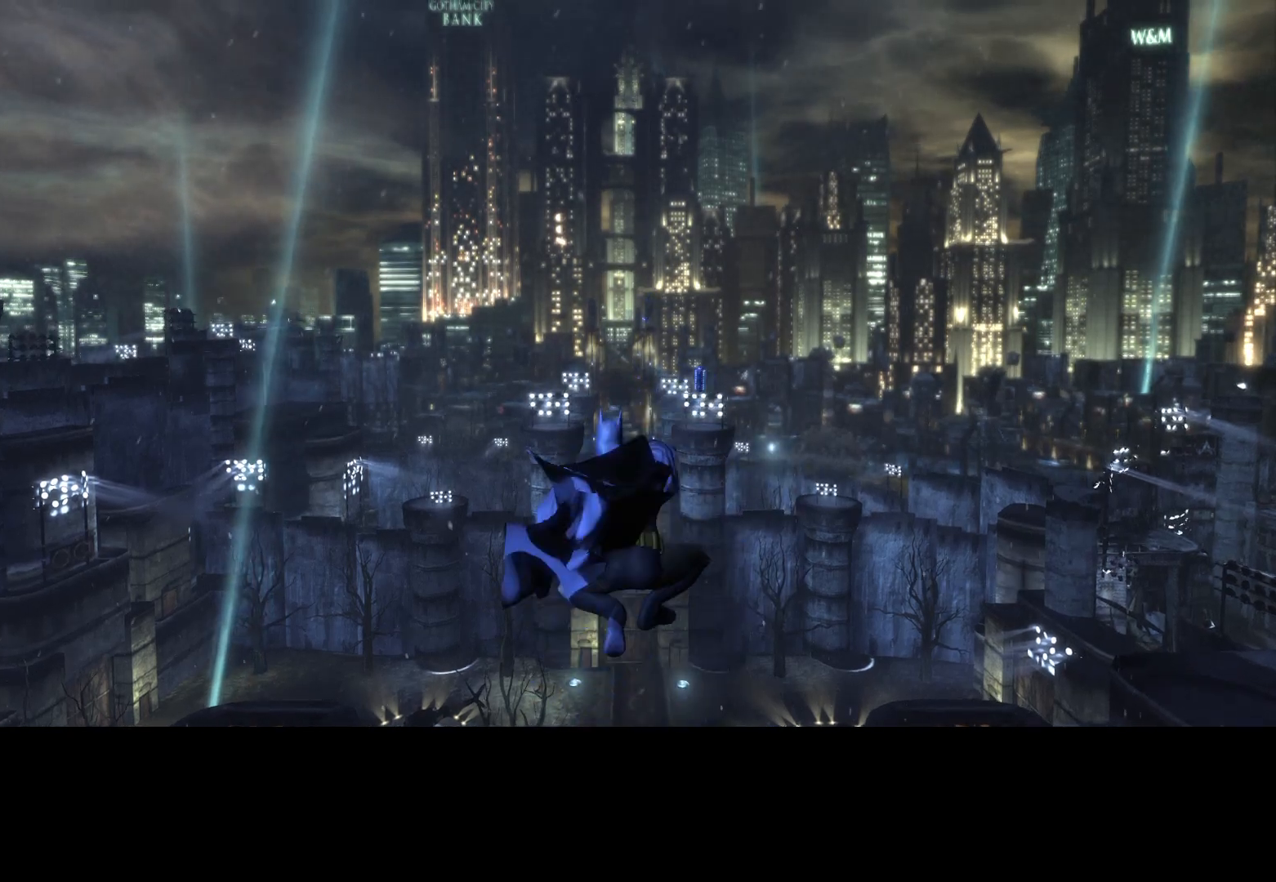
{"keys": [], "mouse": [], "events": [[267, "g", "down"], [317, "g", "up"], [450, "g", "down"], [500, "g", "up"]]}
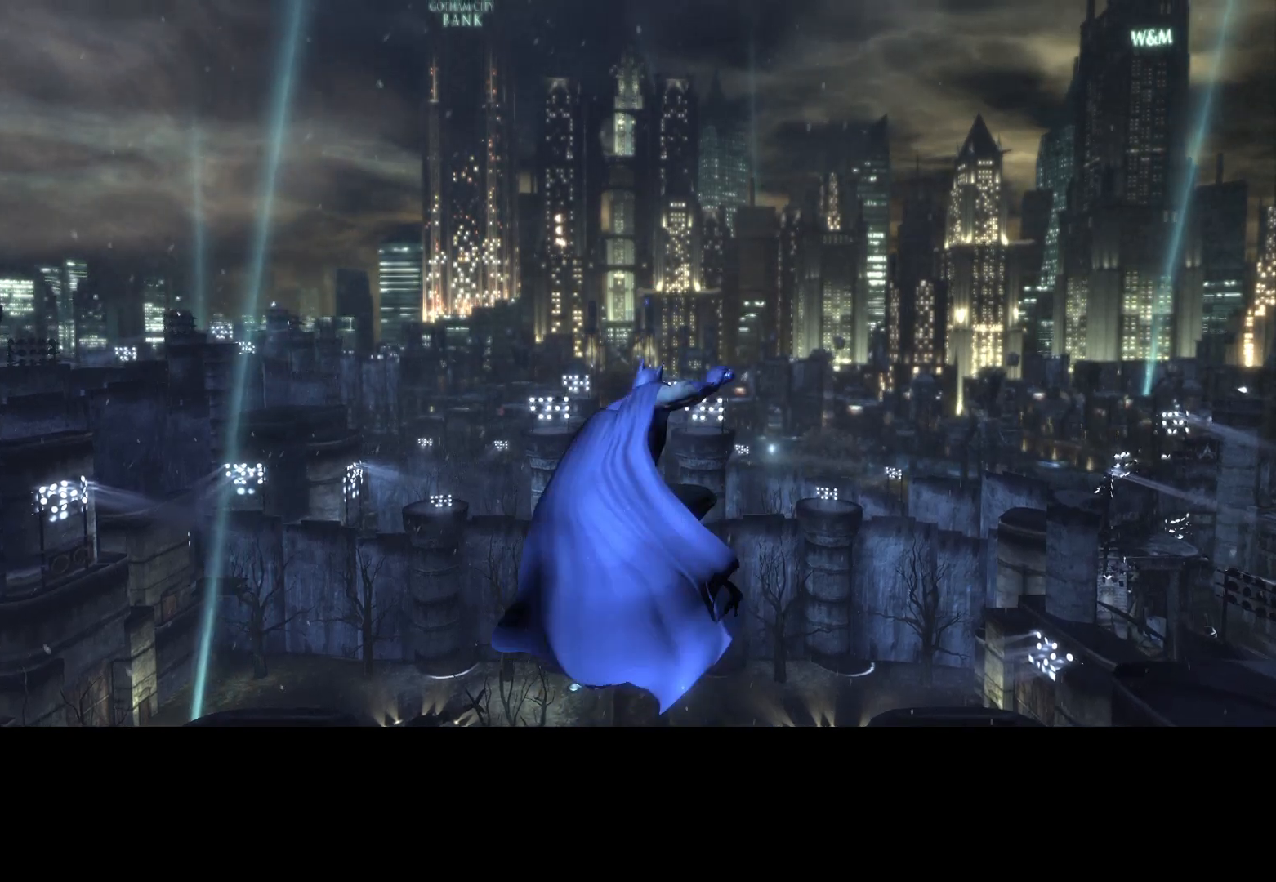
{"keys": ["g"], "mouse": [], "events": [[100, "g", "down"], [150, "g", "up"], [283, "g", "down"], [333, "g", "up"], [467, "g", "down"]]}
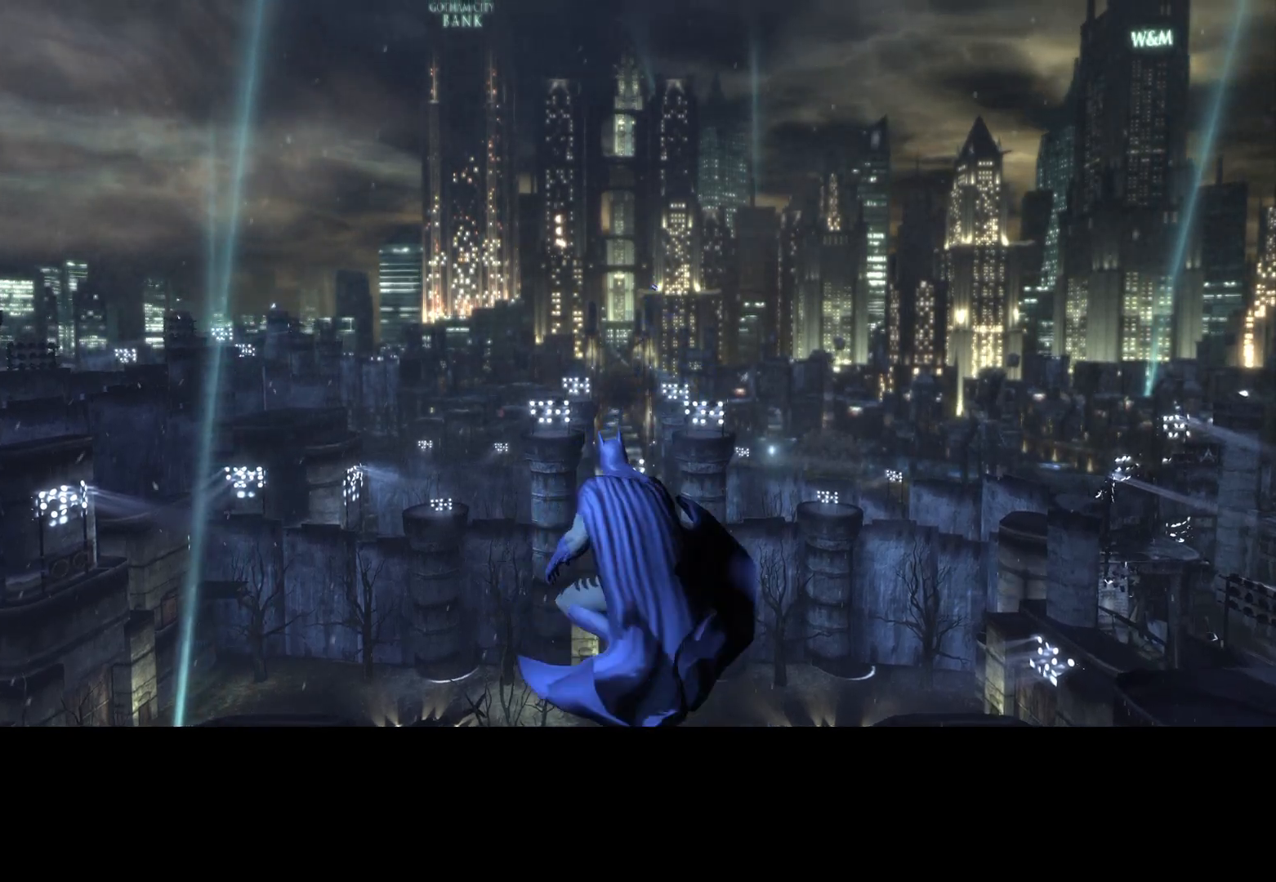
{"keys": ["g"], "mouse": [], "events": [[17, "g", "up"], [150, "g", "down"], [200, "g", "up"], [300, "g", "down"], [350, "g", "up"], [450, "g", "down"]]}
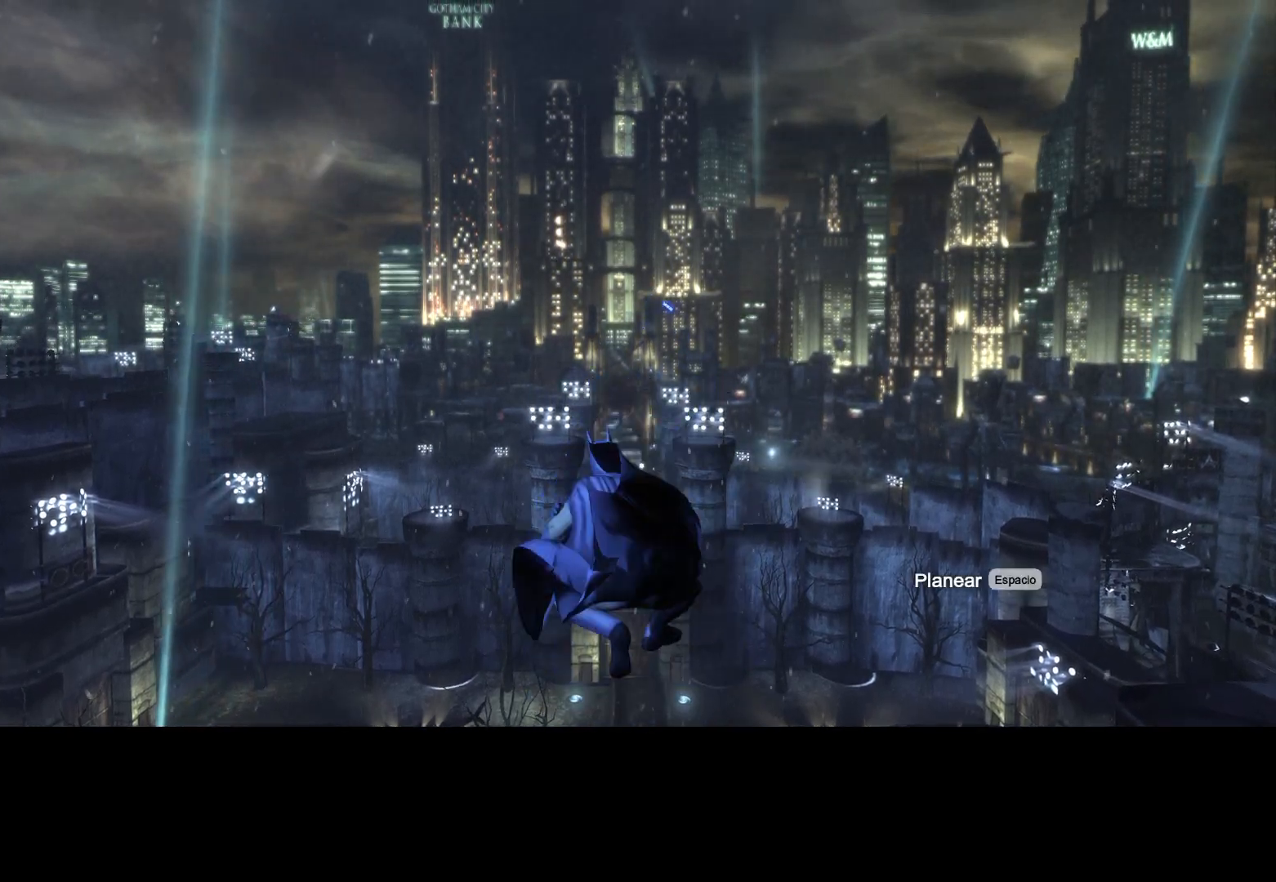
{"keys": ["g"], "mouse": [], "events": [[33, "g", "up"], [133, "g", "down"], [217, "g", "up"], [317, "g", "down"], [367, "g", "up"], [450, "g", "down"]]}
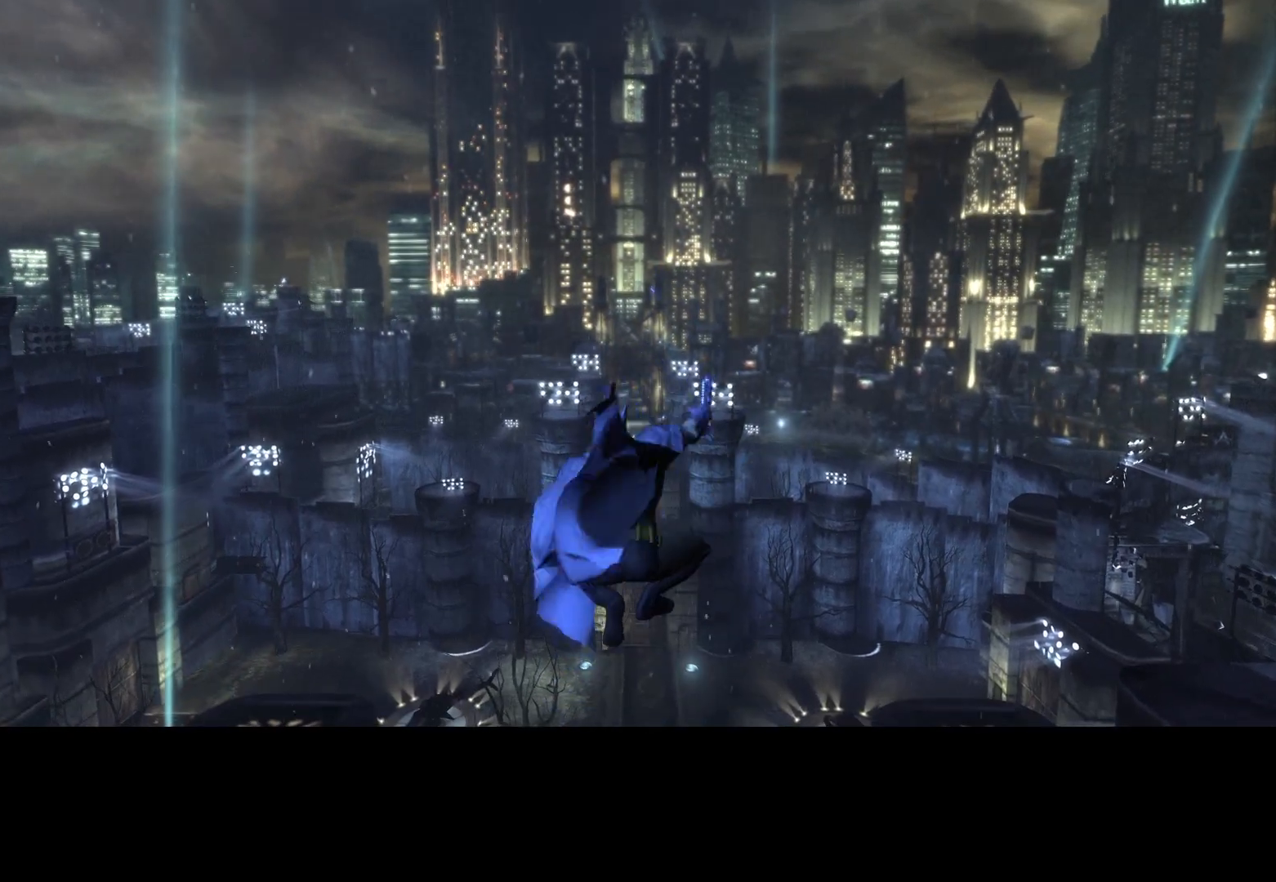
{"keys": ["g"], "mouse": [], "events": [[50, "g", "up"], [150, "g", "down"], [200, "g", "up"], [333, "g", "down"], [383, "g", "up"], [467, "g", "down"]]}
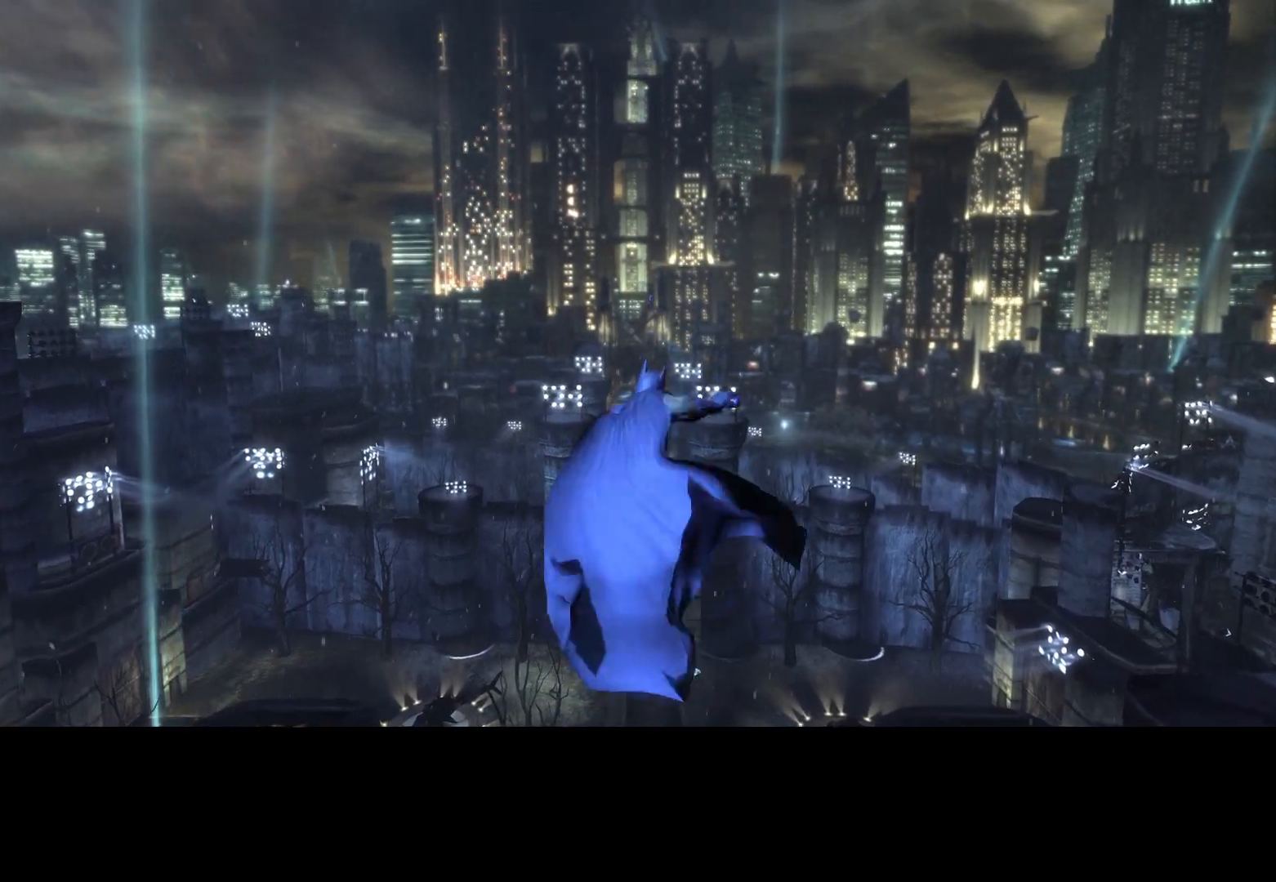
{"keys": [], "mouse": [], "events": [[67, "g", "up"], [167, "g", "down"], [250, "g", "up"], [350, "g", "down"], [400, "g", "up"]]}
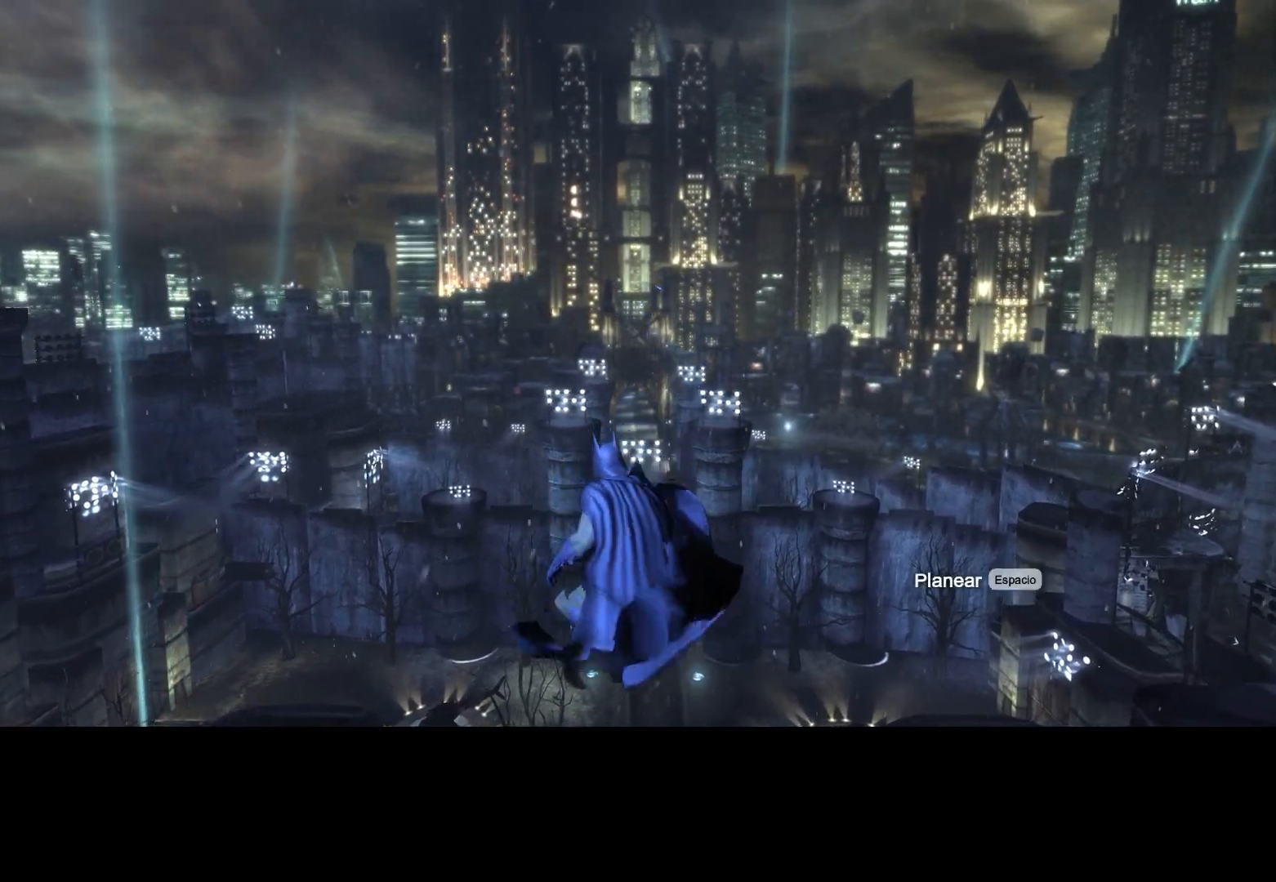
{"keys": [], "mouse": [], "events": [[33, "g", "down"], [83, "g", "up"], [217, "g", "down"], [267, "g", "up"], [367, "g", "down"], [417, "g", "up"]]}
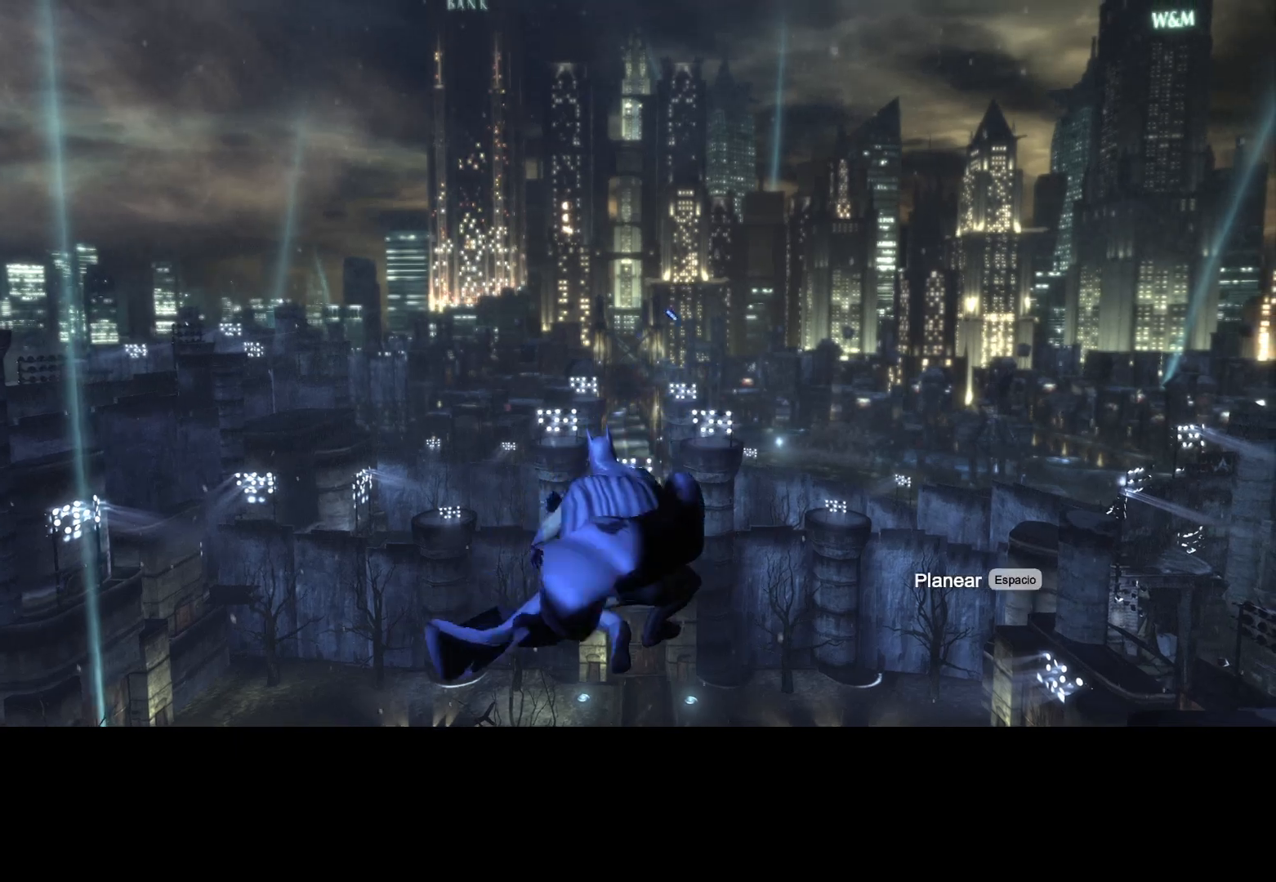
{"keys": [], "mouse": [], "events": [[50, "g", "down"], [100, "g", "up"], [233, "g", "down"], [283, "g", "up"], [417, "g", "down"], [467, "g", "up"]]}
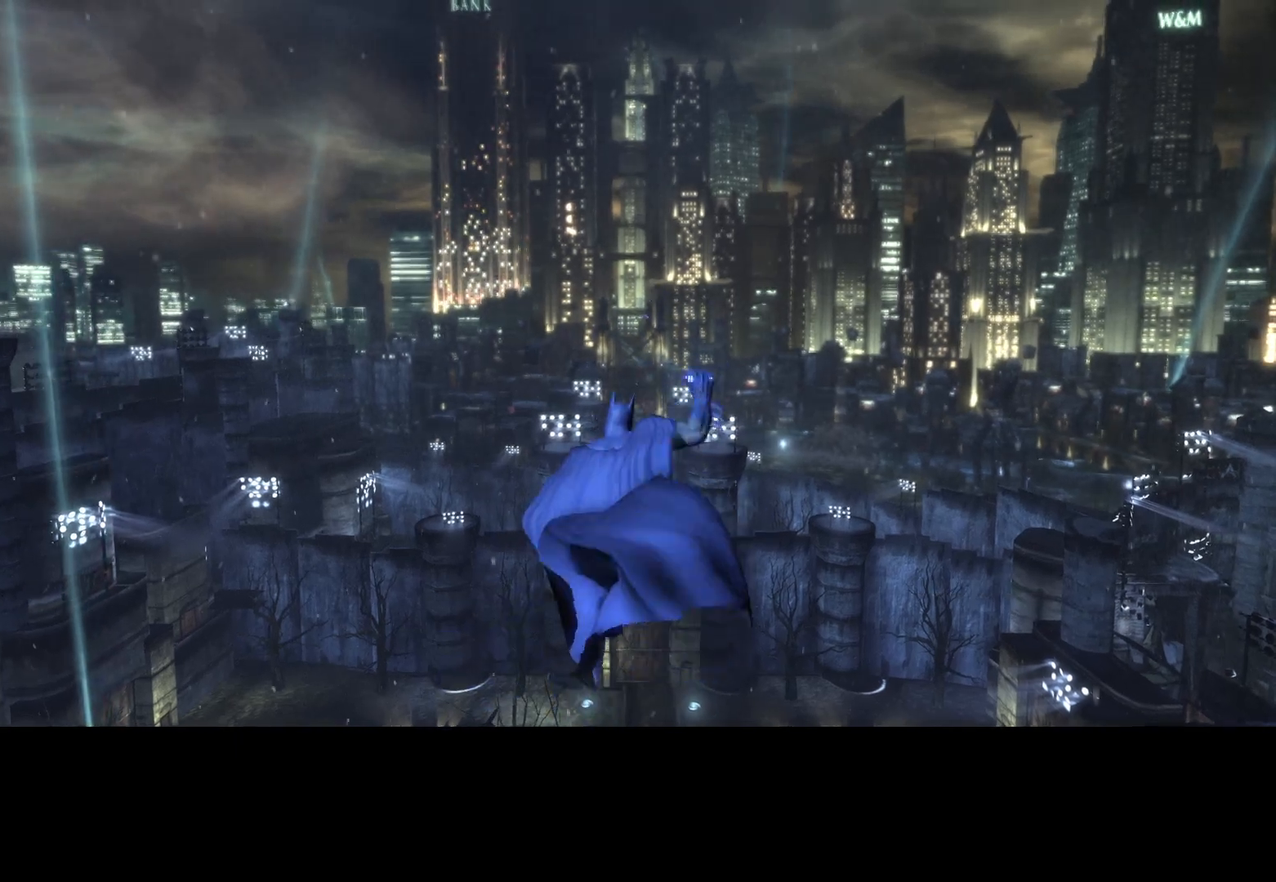
{"keys": [], "mouse": [], "events": [[67, "g", "down"], [117, "g", "up"], [250, "g", "down"], [300, "g", "up"], [400, "g", "down"], [483, "g", "up"]]}
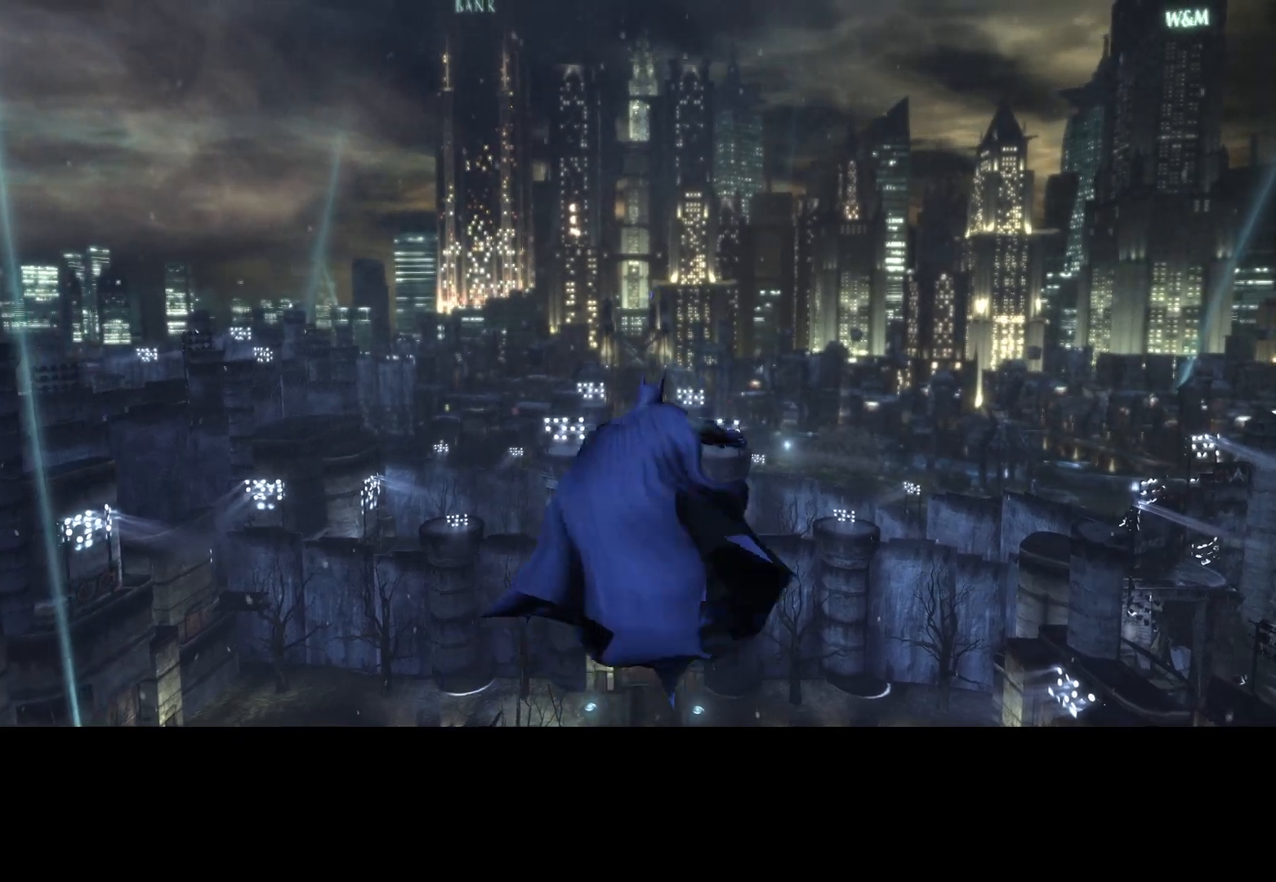
{"keys": [], "mouse": [], "events": [[83, "g", "down"], [133, "g", "up"], [217, "g", "down"], [317, "g", "up"], [400, "g", "down"], [450, "g", "up"]]}
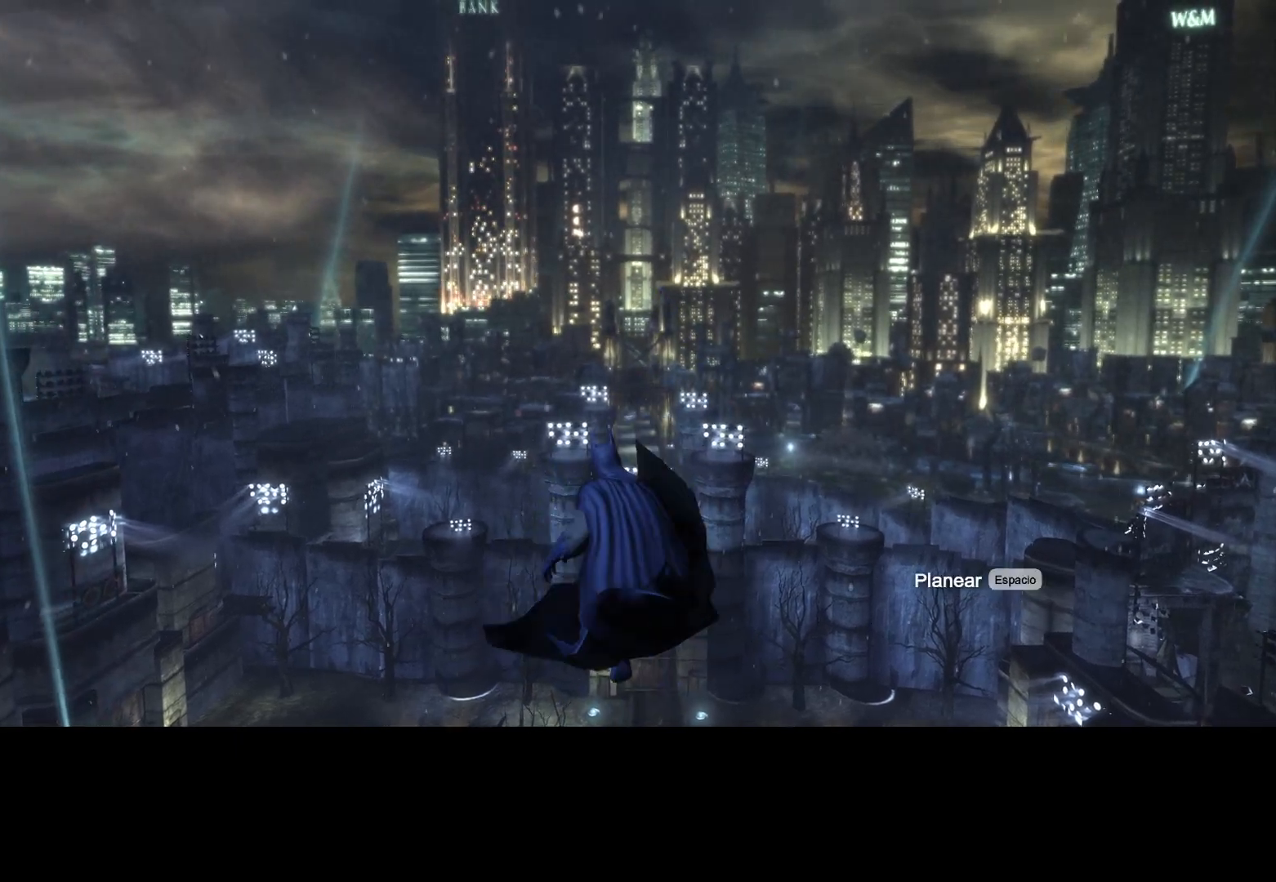
{"keys": ["g"], "mouse": [], "events": [[100, "g", "down"], [150, "g", "up"], [233, "g", "down"], [333, "g", "up"], [417, "g", "down"]]}
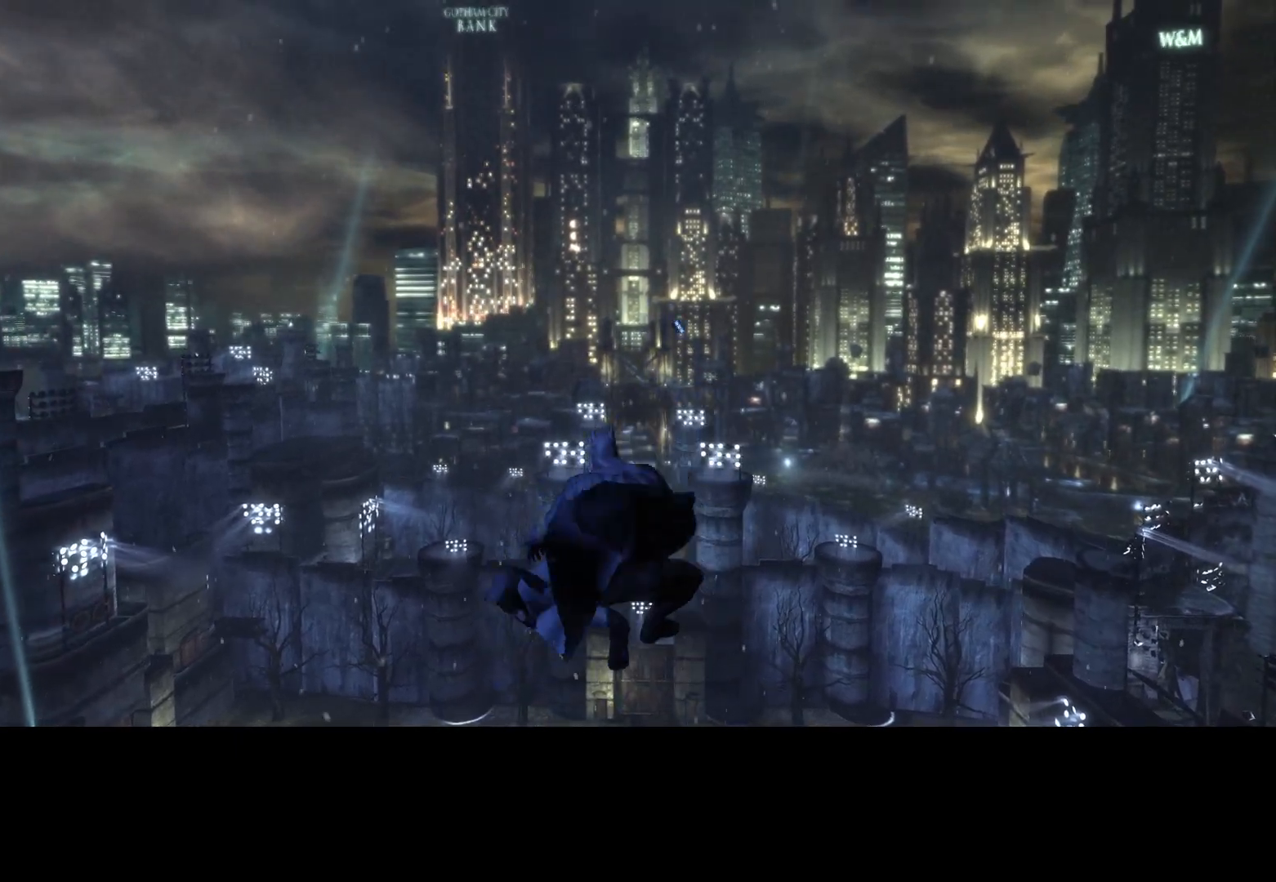
{"keys": ["g"], "mouse": [], "events": [[17, "g", "up"], [117, "g", "down"], [200, "g", "up"], [300, "g", "down"], [400, "g", "up"], [483, "g", "down"]]}
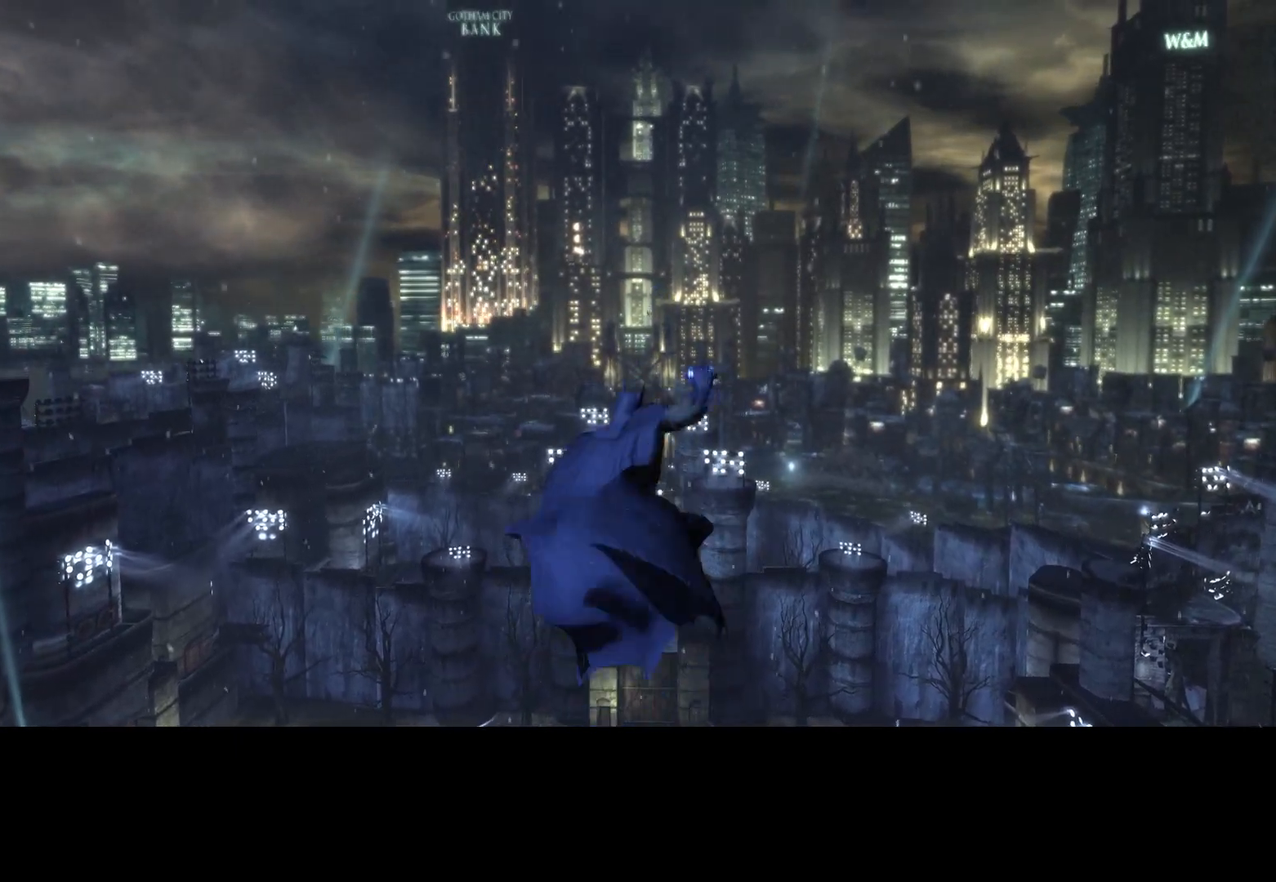
{"keys": [], "mouse": [], "events": [[33, "g", "up"], [133, "g", "down"], [217, "g", "up"], [367, "g", "down"], [417, "g", "up"]]}
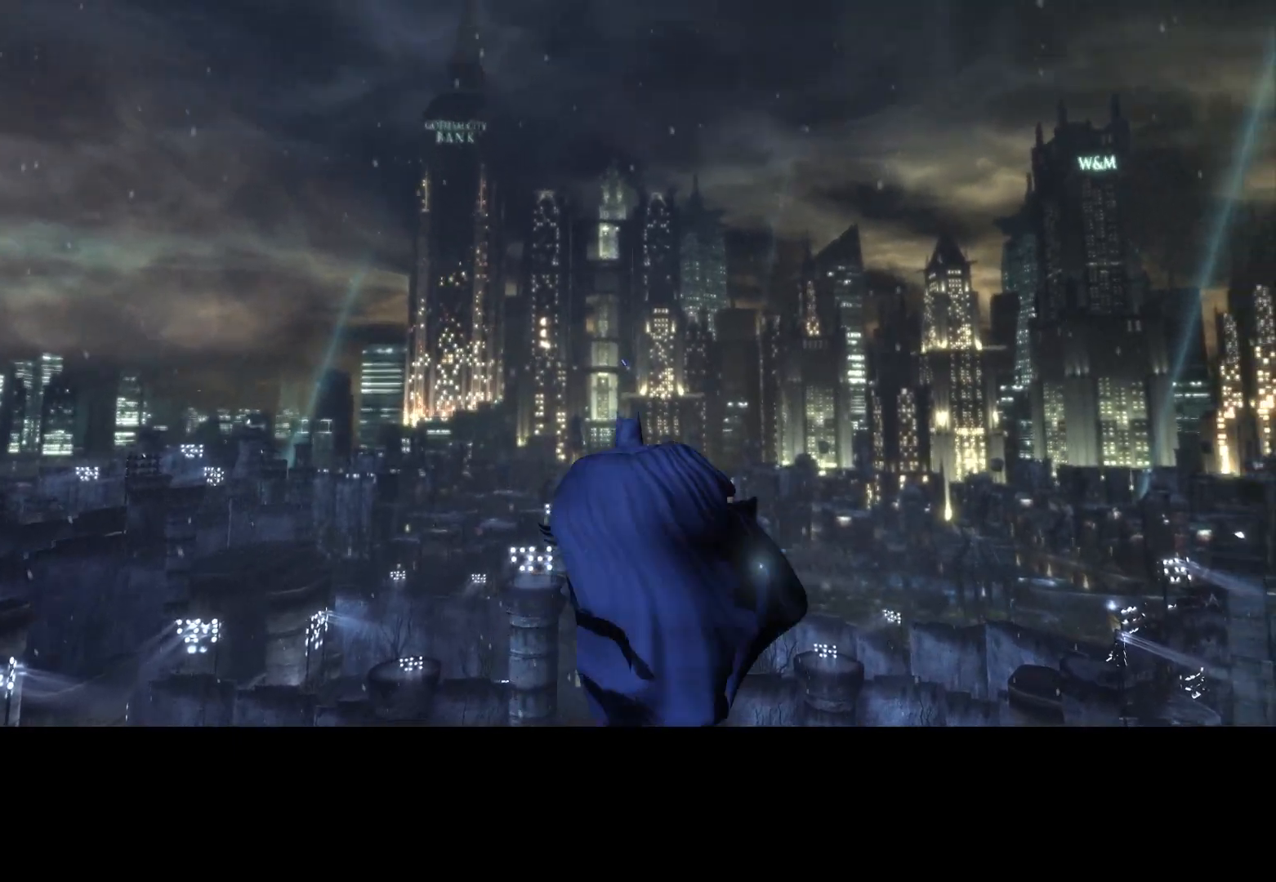
{"keys": [], "mouse": [], "events": [[50, "g", "down"], [100, "g", "up"], [233, "g", "down"], [283, "g", "up"], [383, "g", "down"], [467, "g", "up"]]}
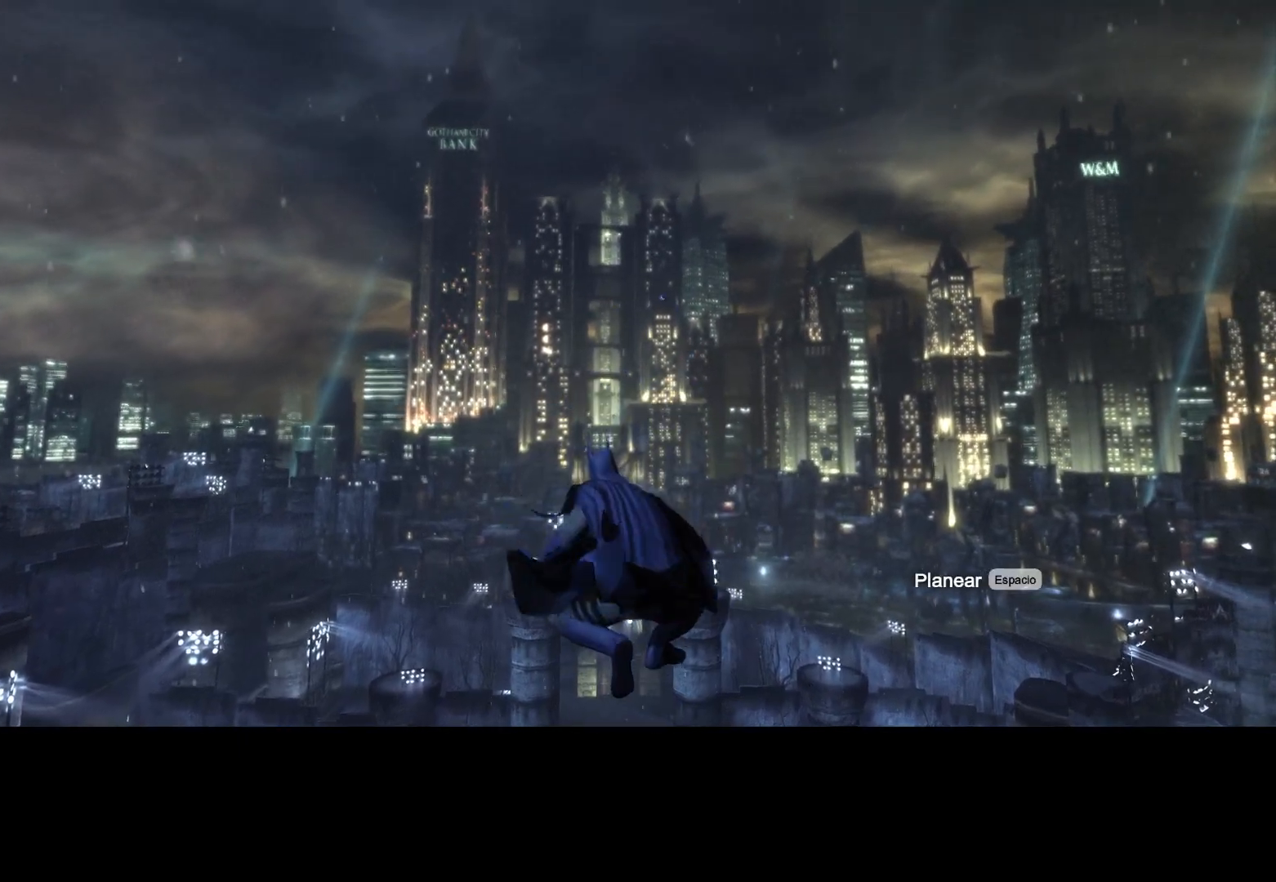
{"keys": [], "mouse": [], "events": [[67, "g", "down"], [117, "g", "up"], [250, "g", "down"], [300, "g", "up"], [450, "g", "down"], [500, "g", "up"]]}
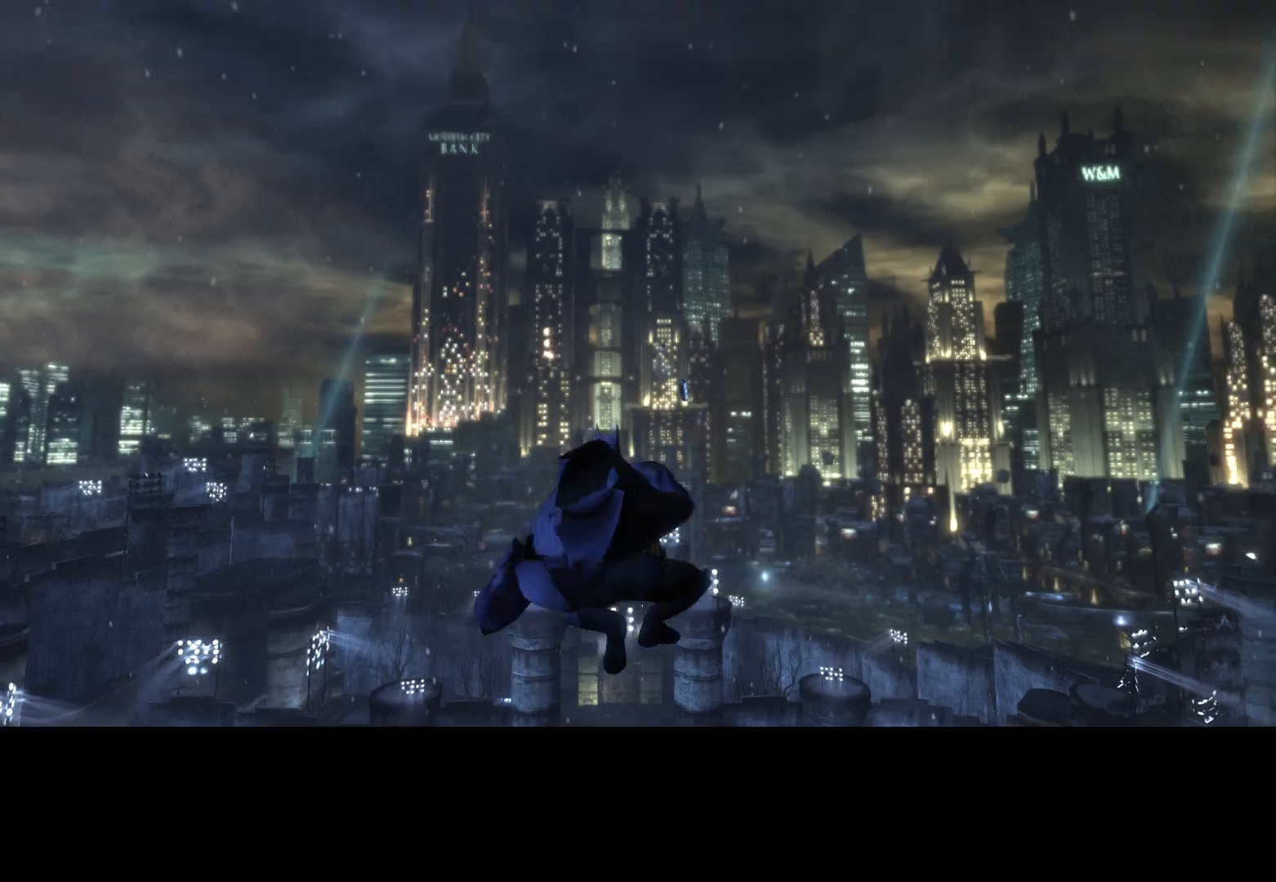
{"keys": ["g"], "mouse": [], "events": [[83, "g", "down"], [167, "g", "up"], [267, "g", "down"], [367, "g", "up"], [450, "g", "down"]]}
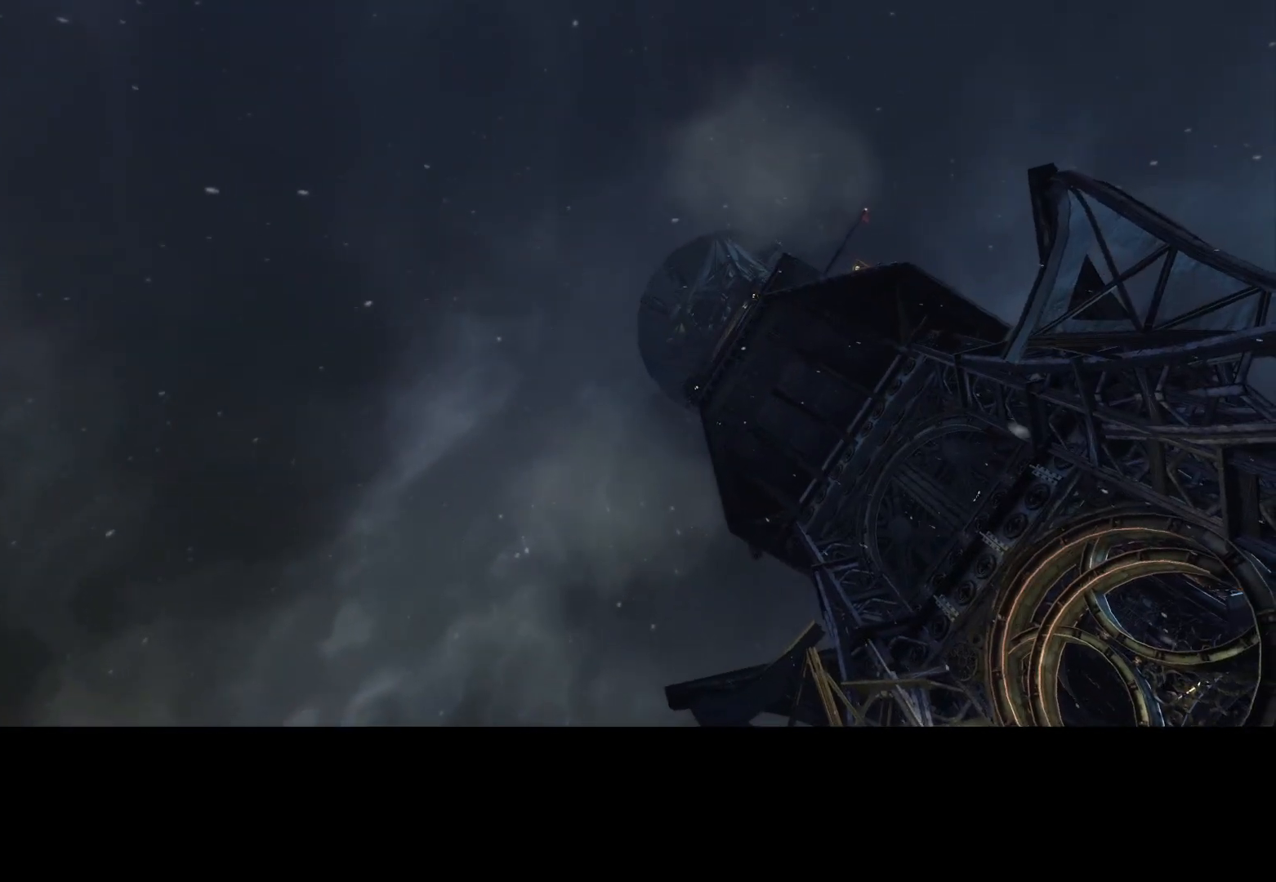
{"keys": [], "mouse": [], "events": [[50, "g", "up"], [150, "g", "down"], [200, "g", "up"], [333, "g", "down"], [383, "g", "up"]]}
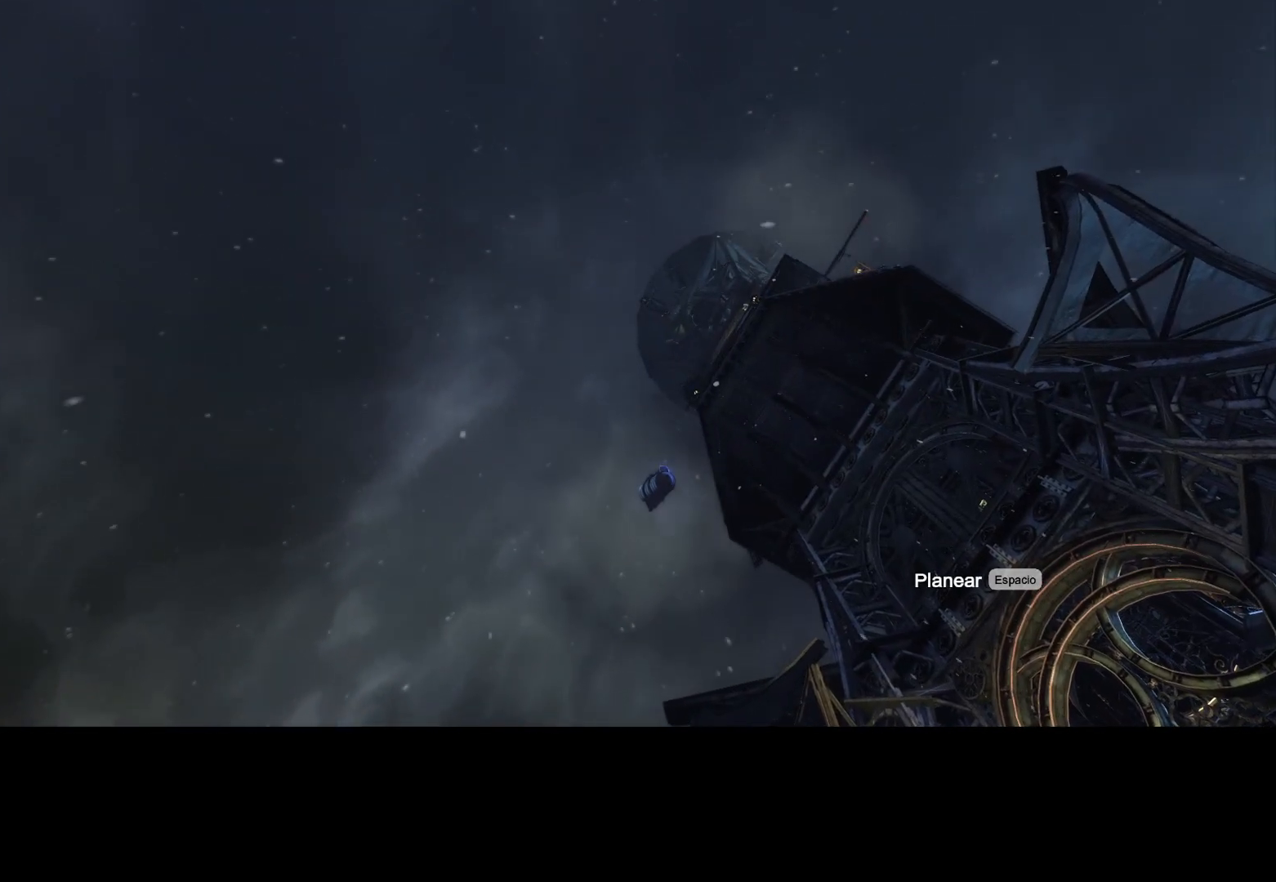
{"keys": [], "mouse": [], "events": [[17, "g", "down"], [67, "g", "up"]]}
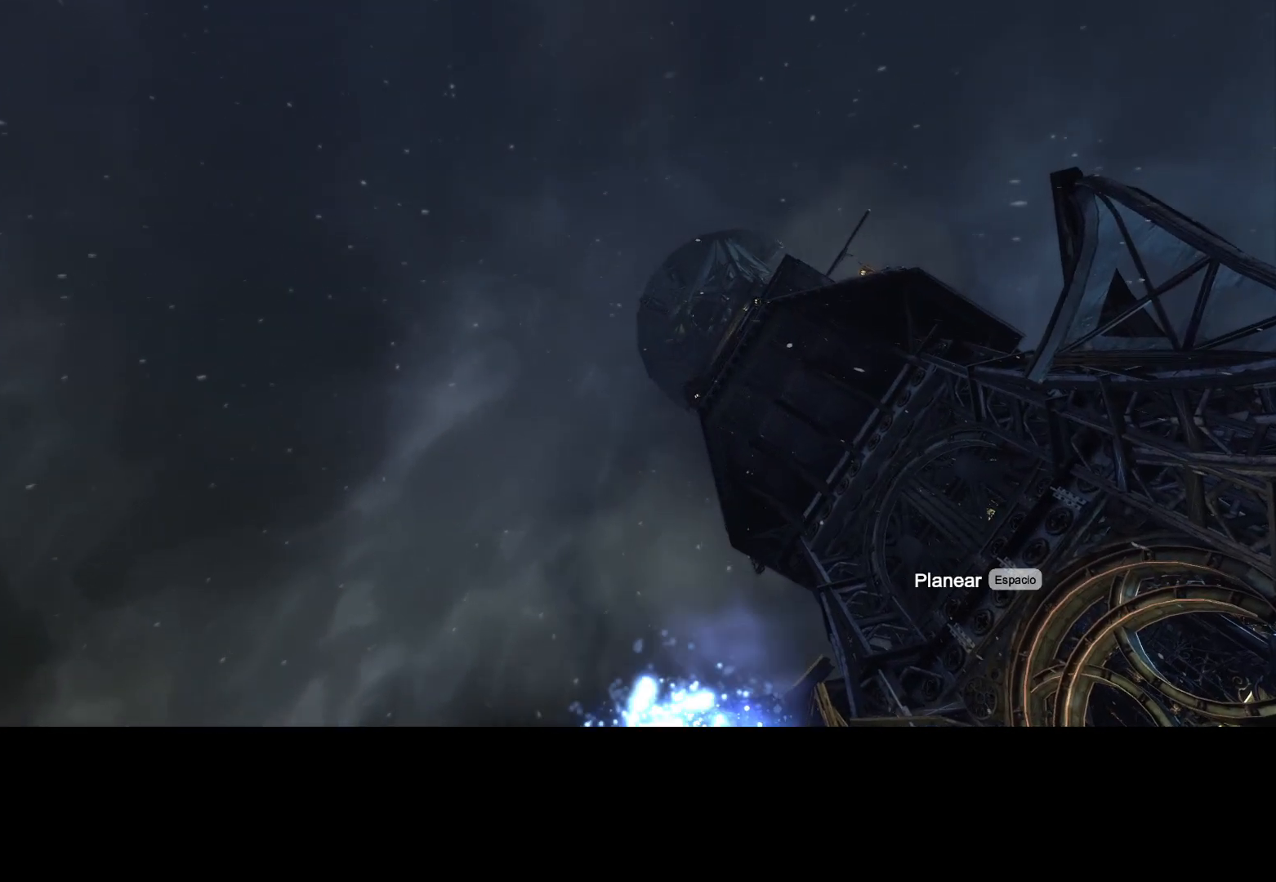
{"keys": [], "mouse": [], "events": [[33, "g", "down"], [83, "g", "up"], [217, "g", "down"], [267, "g", "up"], [367, "g", "down"], [467, "g", "up"]]}